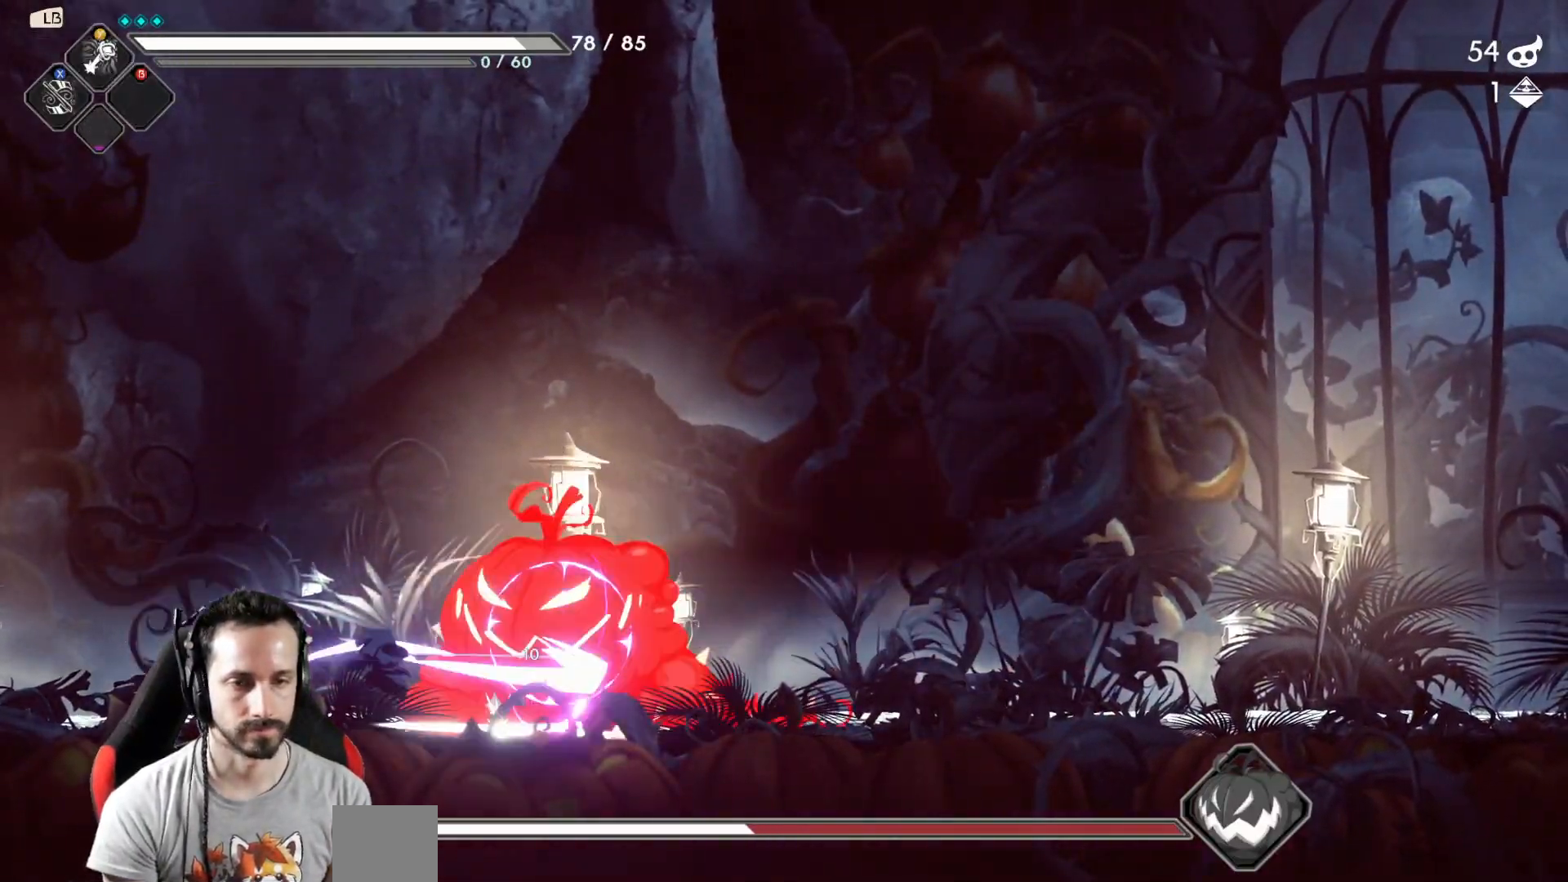
Gameplay with a controller (Xbox layout); each line is a JSON object with the inputs held at the frame after it. "events" lists button and stick changes between this image and that frame as [ms after this image, input, new state], when the widget could be followed in between.
{"buttons": [], "left_stick": "right", "right_stick": "center", "events": [[17, "X", "up"], [367, "R2", "down"], [433, "R2", "up"]]}
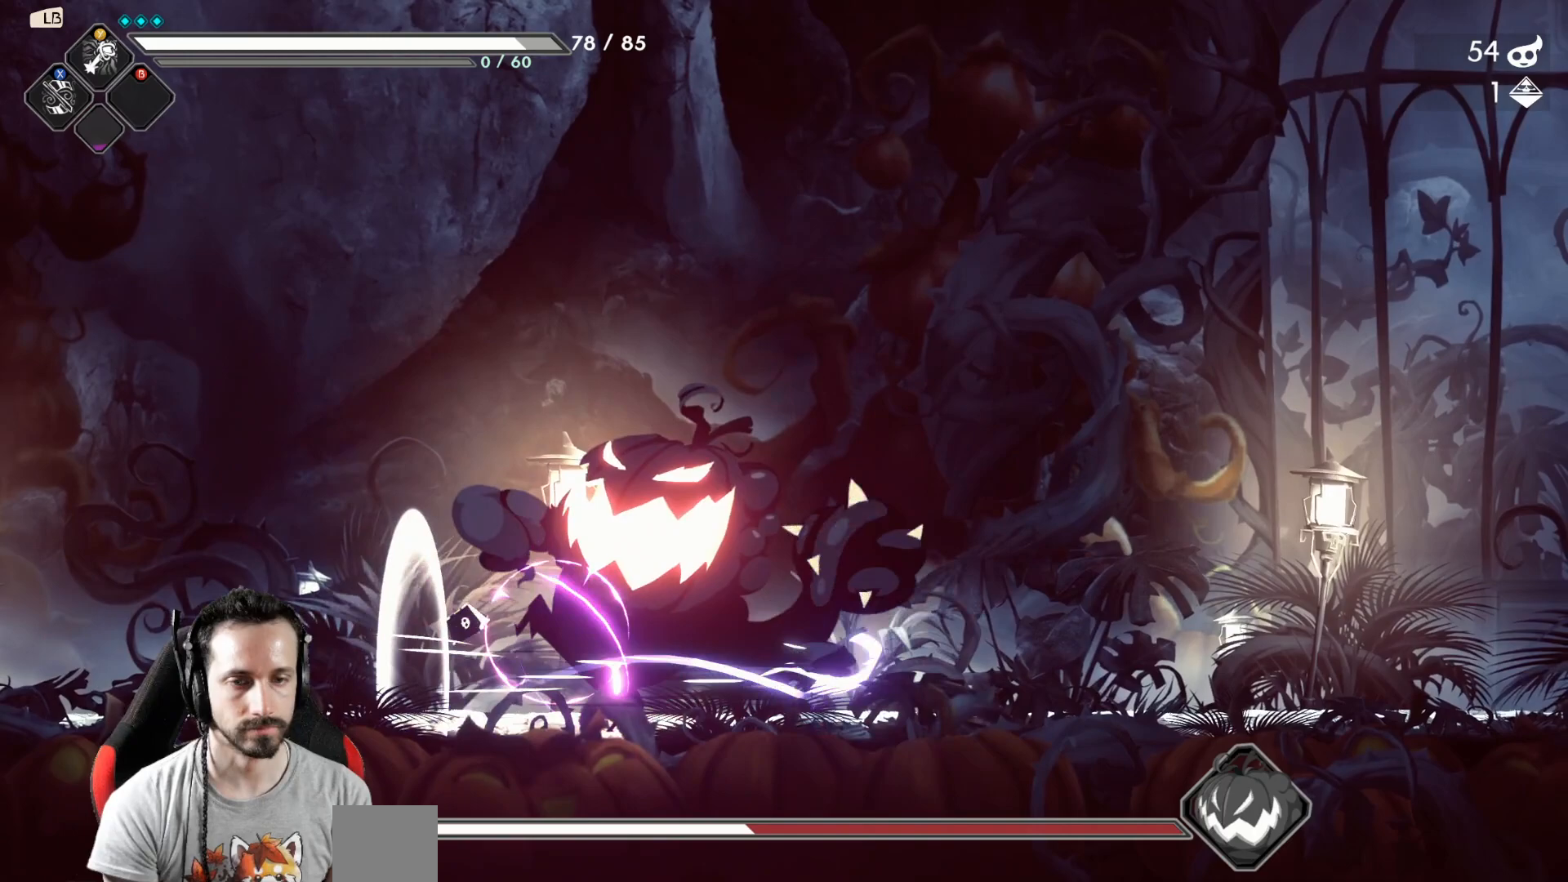
{"buttons": [], "left_stick": "center", "right_stick": "center", "events": [[50, "R2", "down"], [200, "R2", "up"], [500, "left_stick", "center"]]}
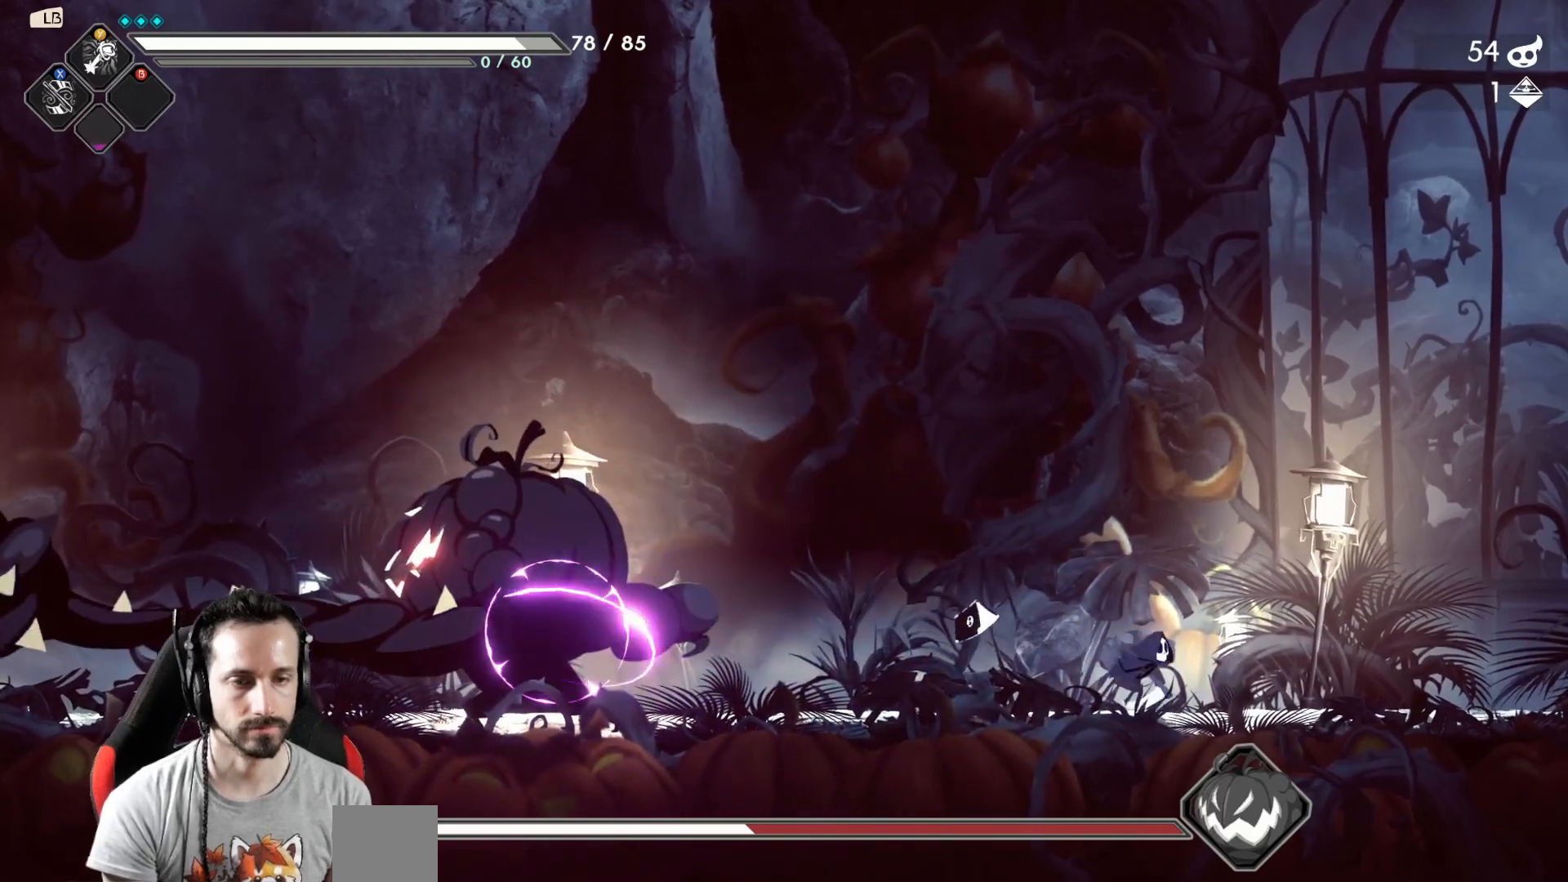
{"buttons": [], "left_stick": "left", "right_stick": "center", "events": [[33, "left_stick", "left"], [233, "Y", "down"], [250, "left_stick", "center"], [333, "Y", "up"], [433, "left_stick", "left"]]}
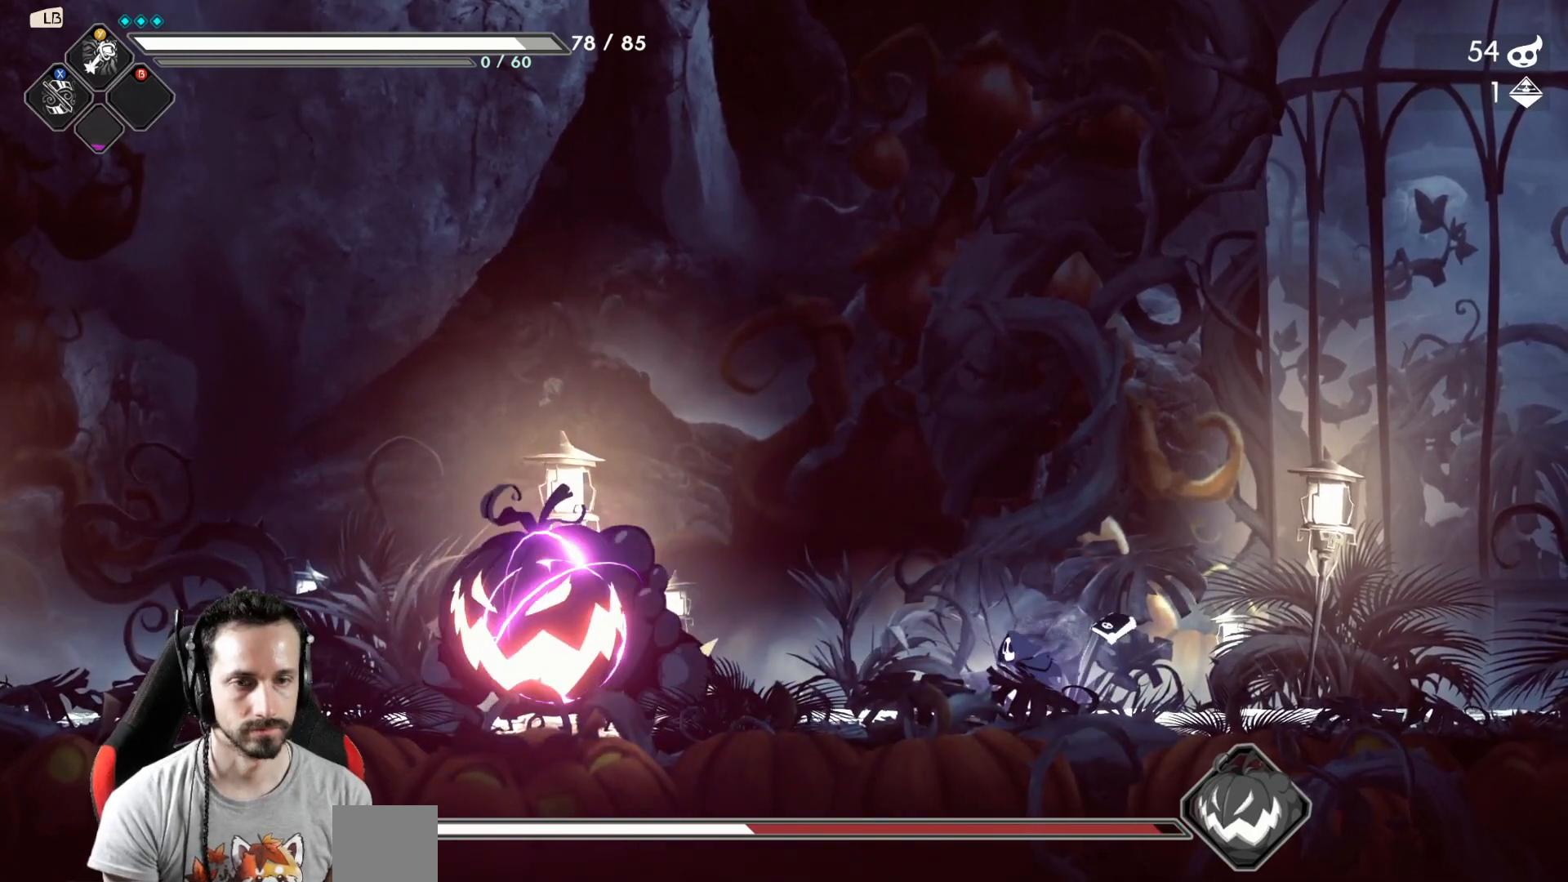
{"buttons": ["X"], "left_stick": "center", "right_stick": "center", "events": [[200, "X", "down"], [283, "X", "up"], [350, "X", "down"], [400, "X", "up"], [433, "left_stick", "center"], [500, "X", "down"]]}
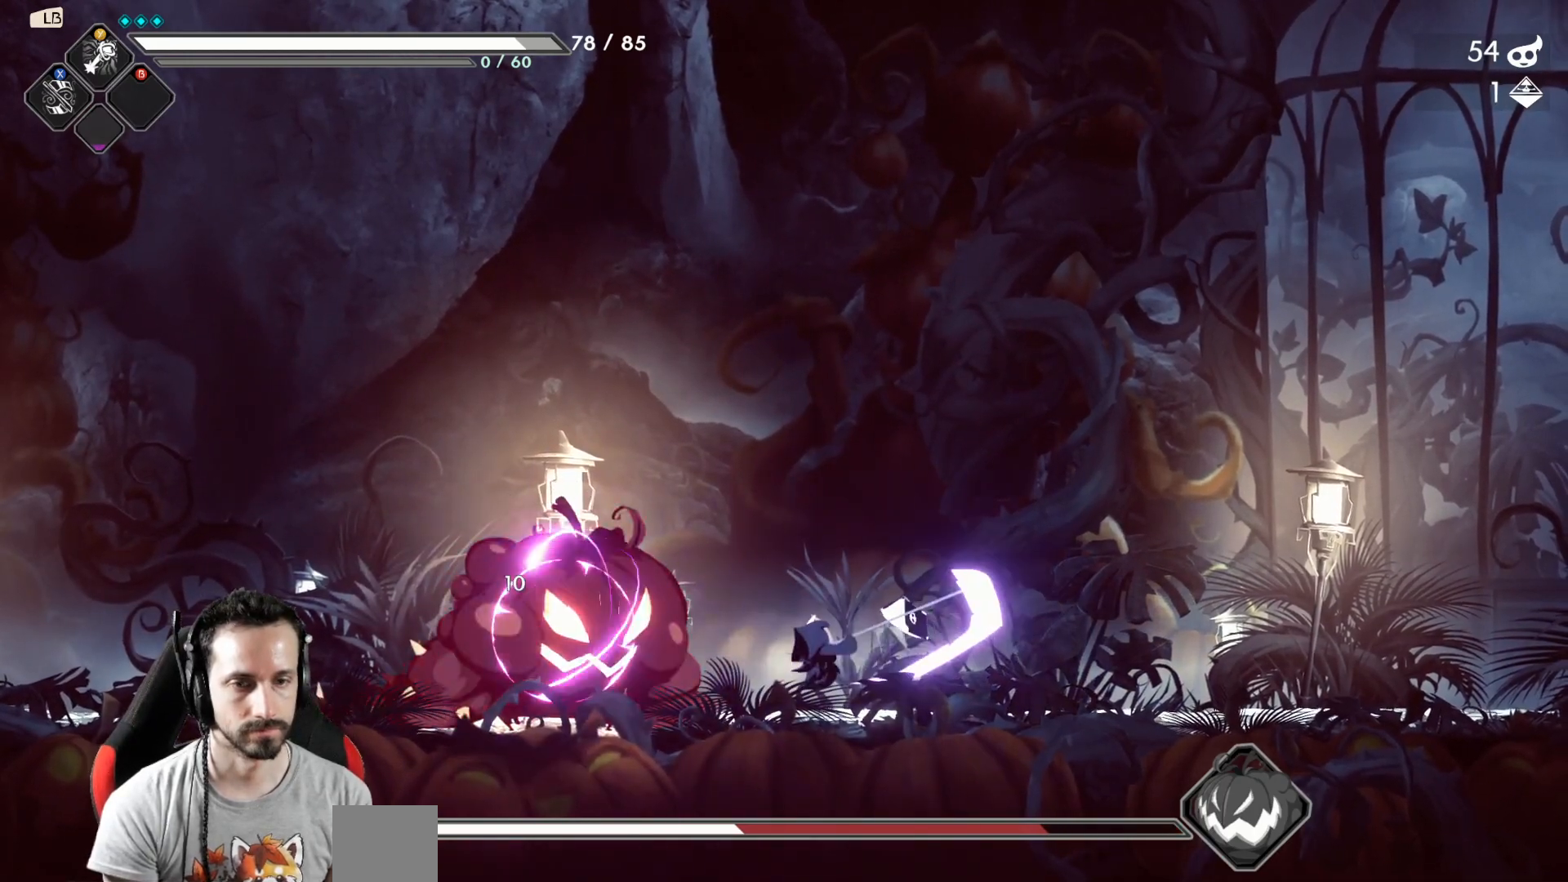
{"buttons": [], "left_stick": "left", "right_stick": "center", "events": [[67, "X", "up"], [450, "left_stick", "left"]]}
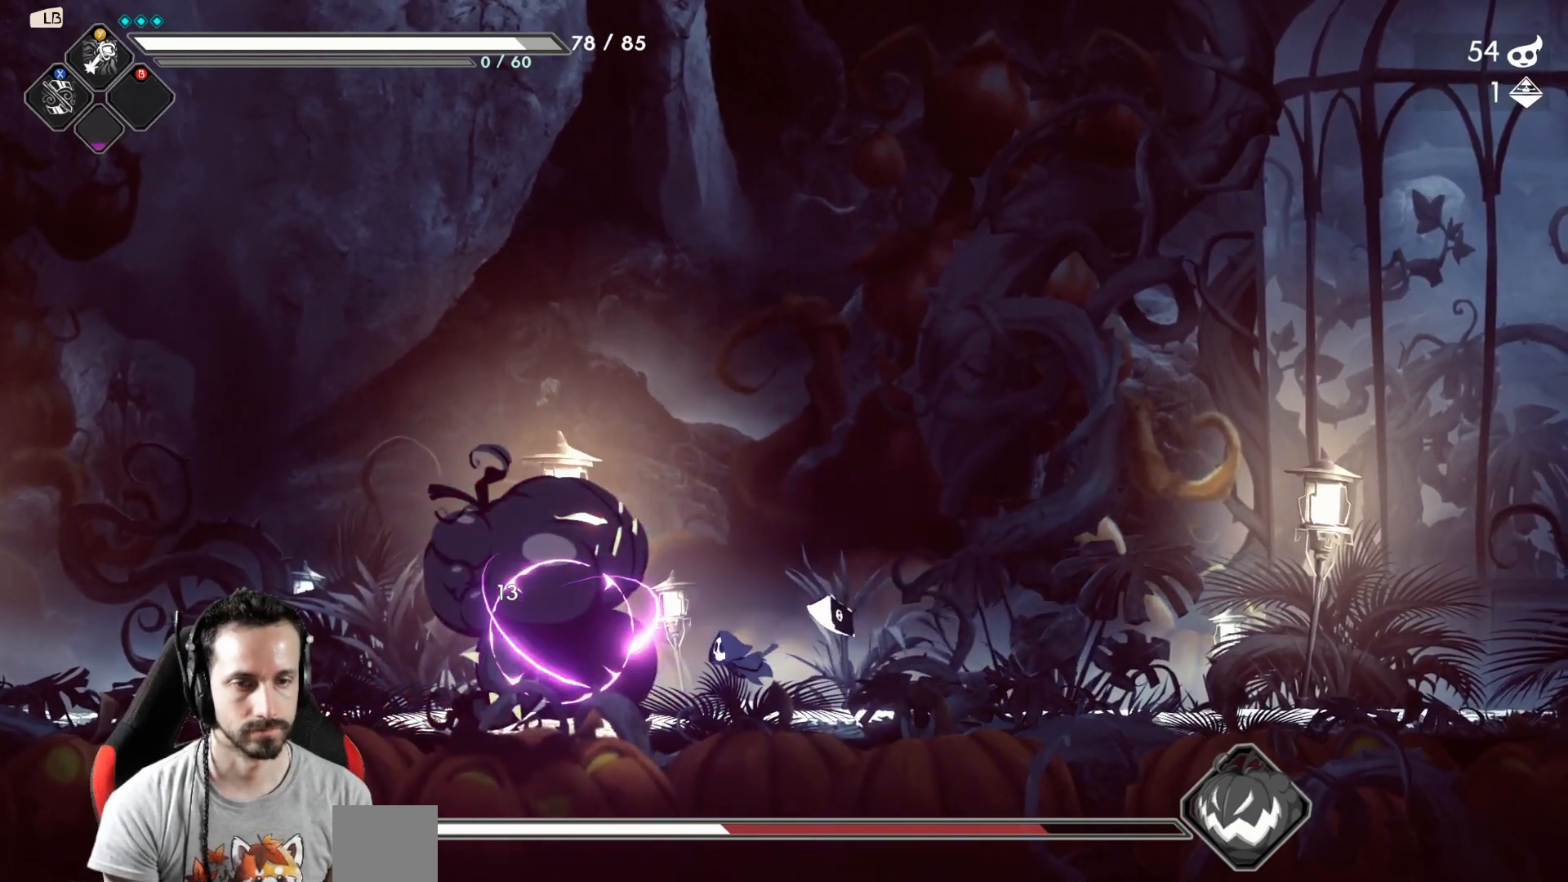
{"buttons": [], "left_stick": "right", "right_stick": "center", "events": [[50, "R2", "down"], [233, "R2", "up"], [433, "left_stick", "right"]]}
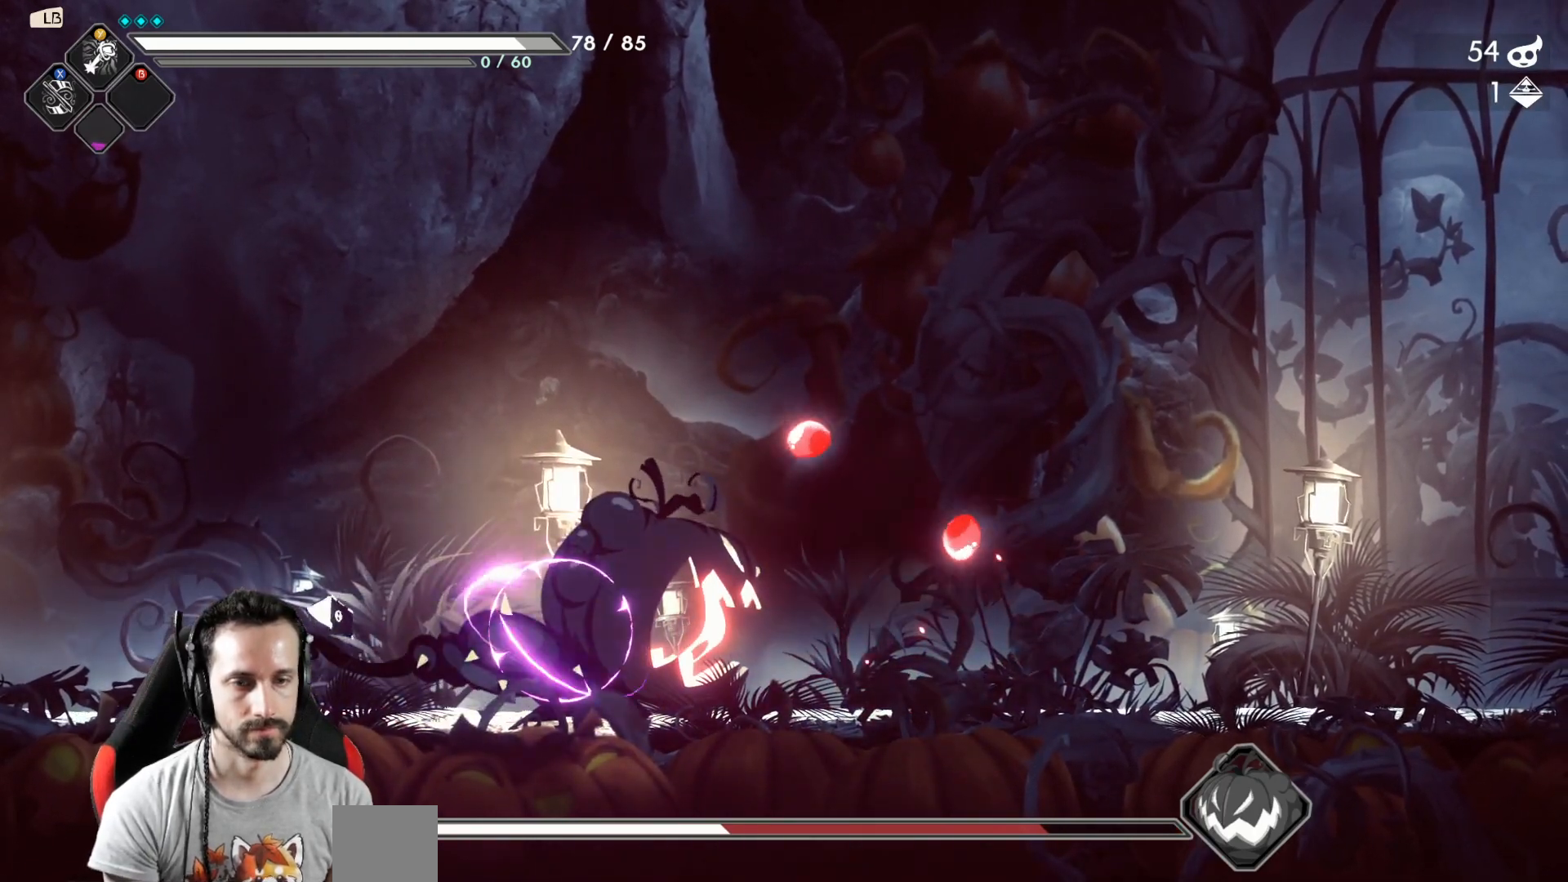
{"buttons": [], "left_stick": "center", "right_stick": "center", "events": [[83, "X", "down"], [167, "X", "up"], [233, "X", "down"], [283, "X", "up"], [283, "left_stick", "center"], [367, "X", "down"], [450, "X", "up"]]}
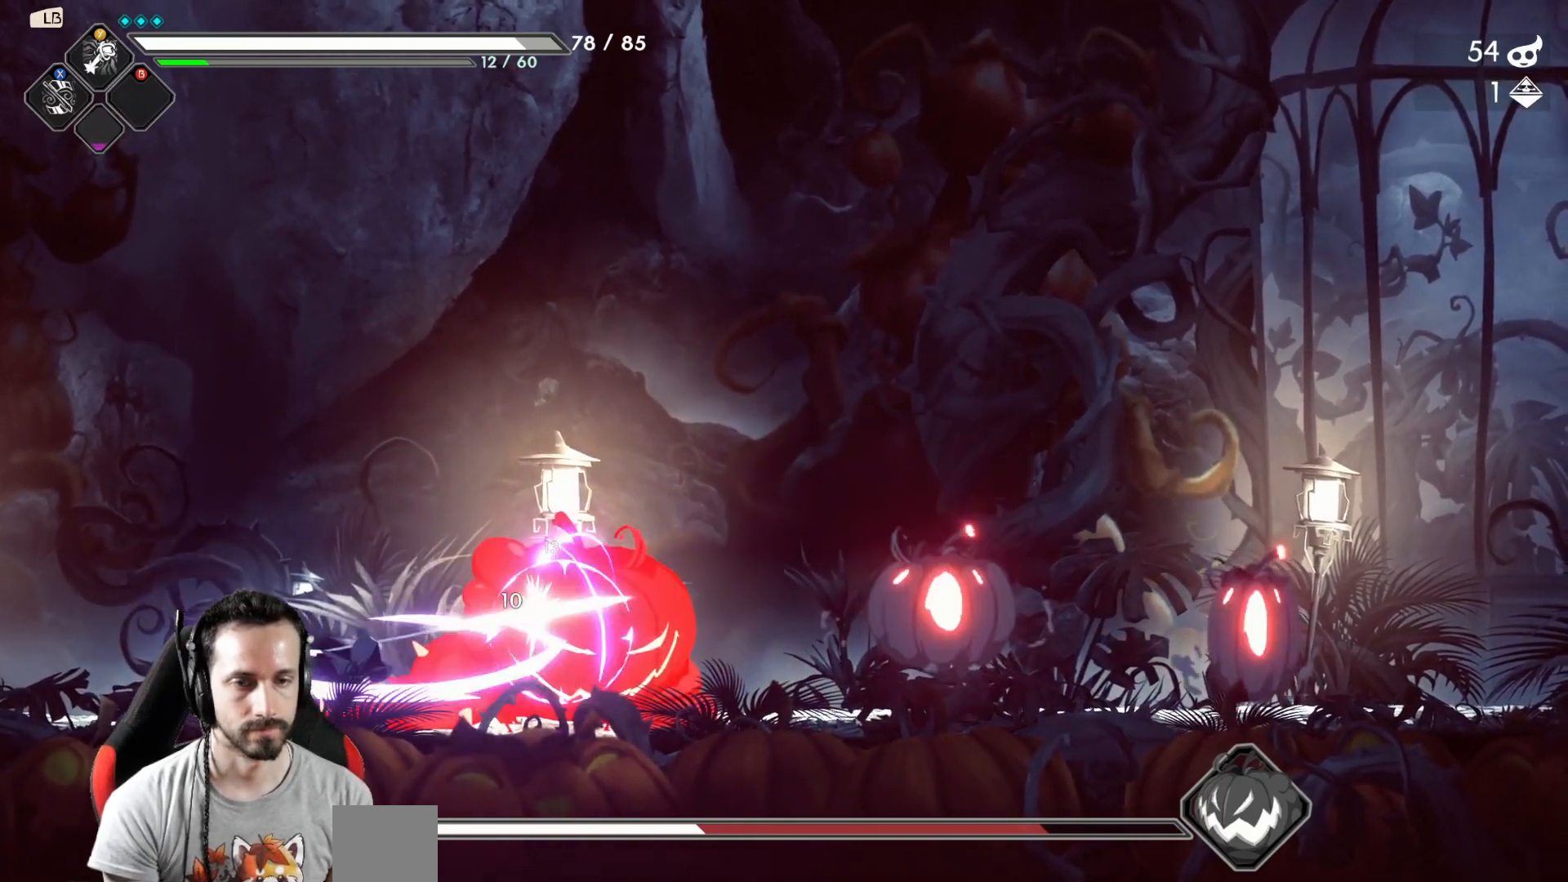
{"buttons": ["X"], "left_stick": "up", "right_stick": "center", "events": [[333, "left_stick", "up"], [400, "X", "down"]]}
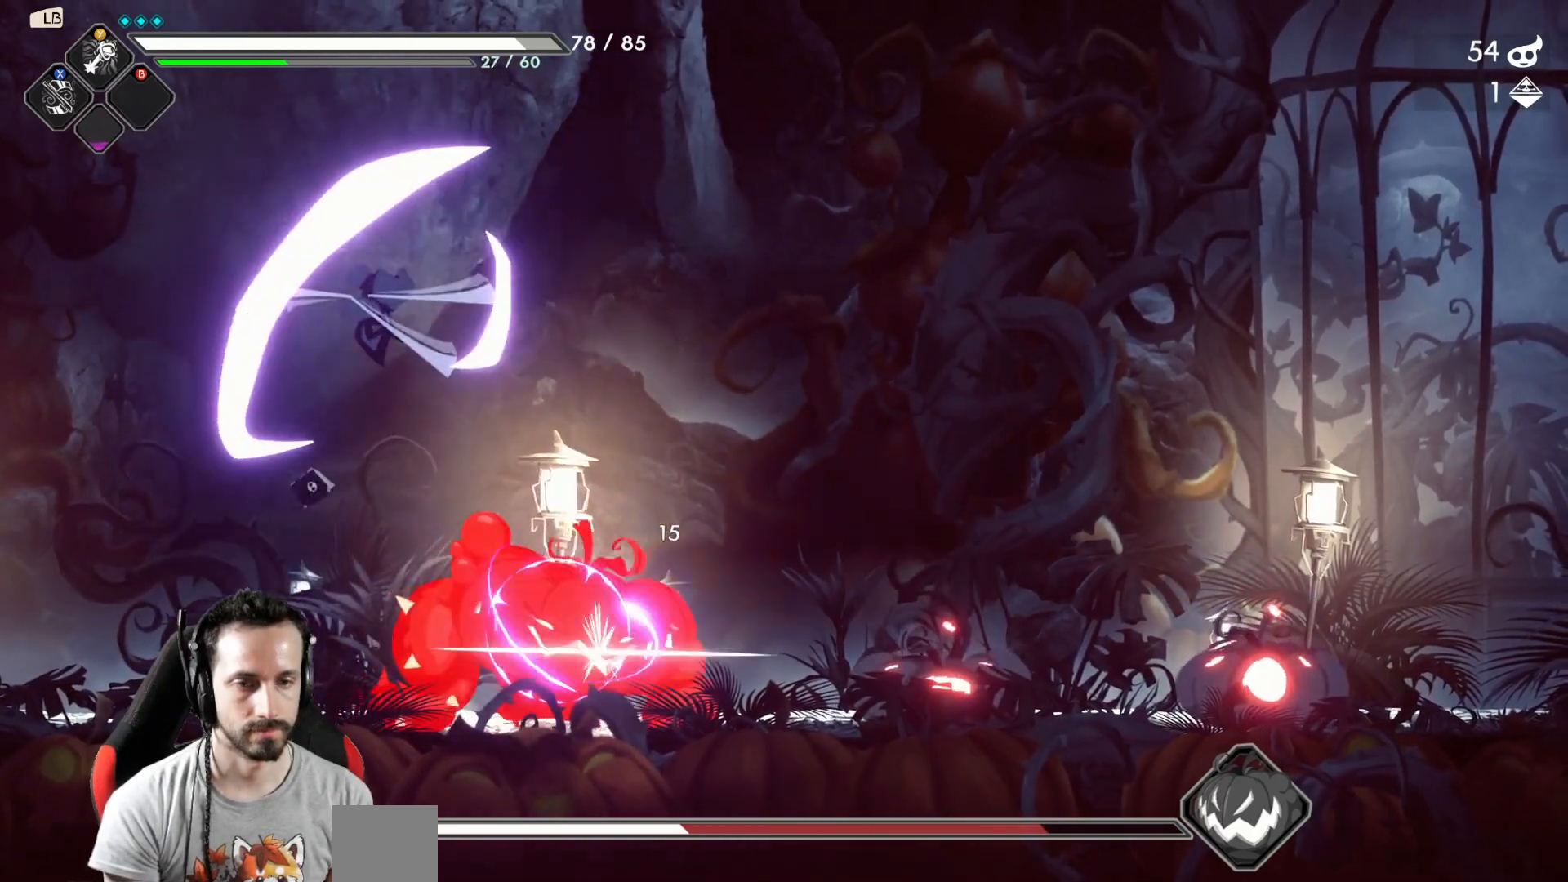
{"buttons": [], "left_stick": "down", "right_stick": "center", "events": [[17, "X", "up"], [50, "left_stick", "center"], [183, "left_stick", "down"], [367, "X", "down"], [500, "X", "up"]]}
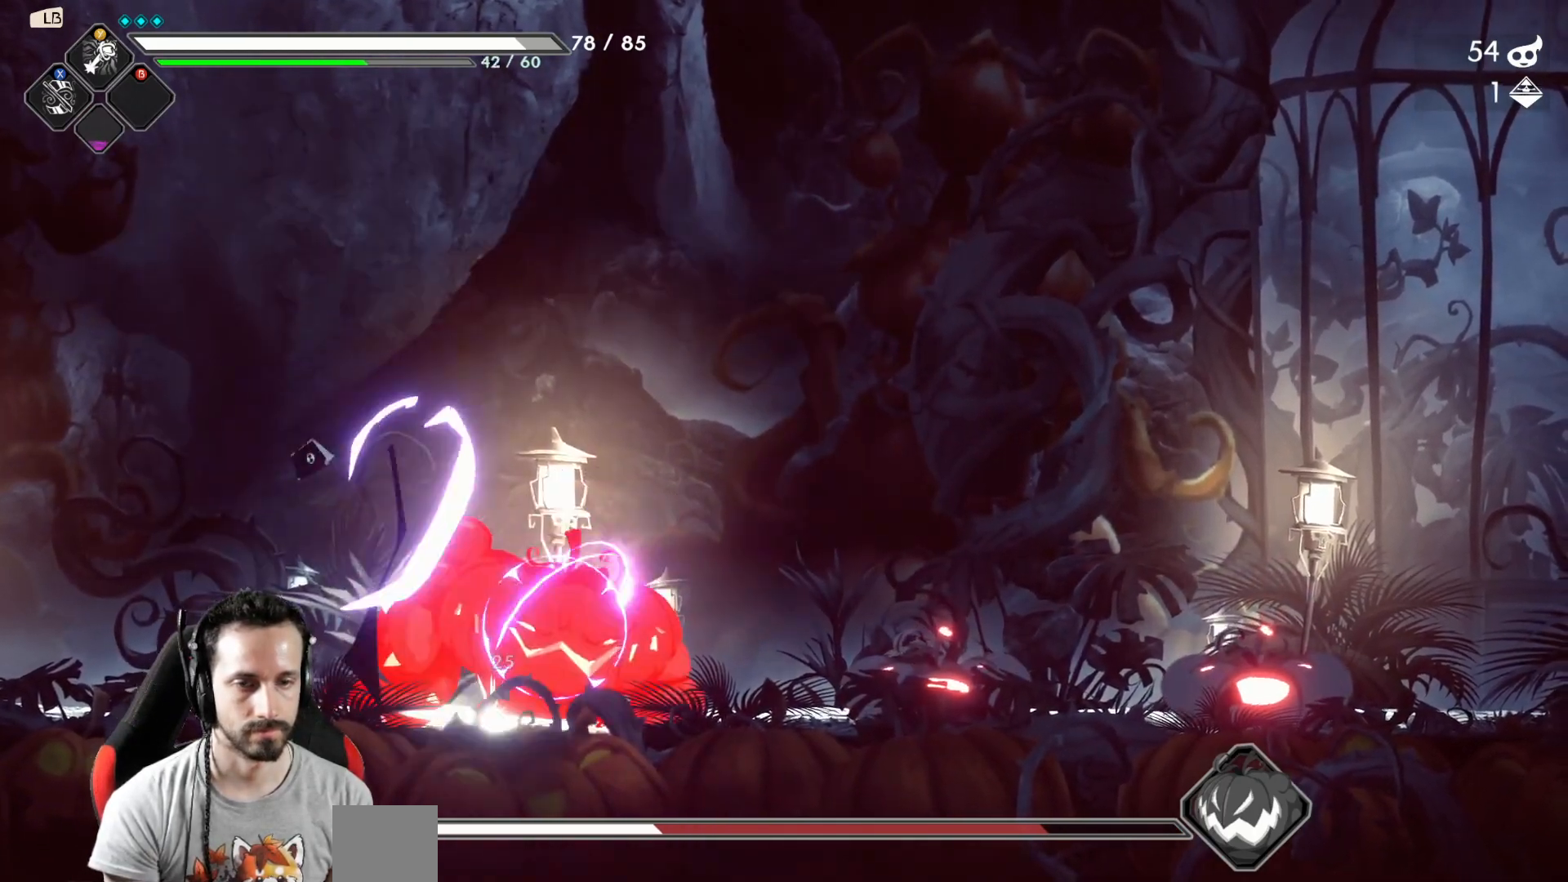
{"buttons": [], "left_stick": "center", "right_stick": "center", "events": [[33, "left_stick", "center"], [333, "Y", "down"], [450, "Y", "up"]]}
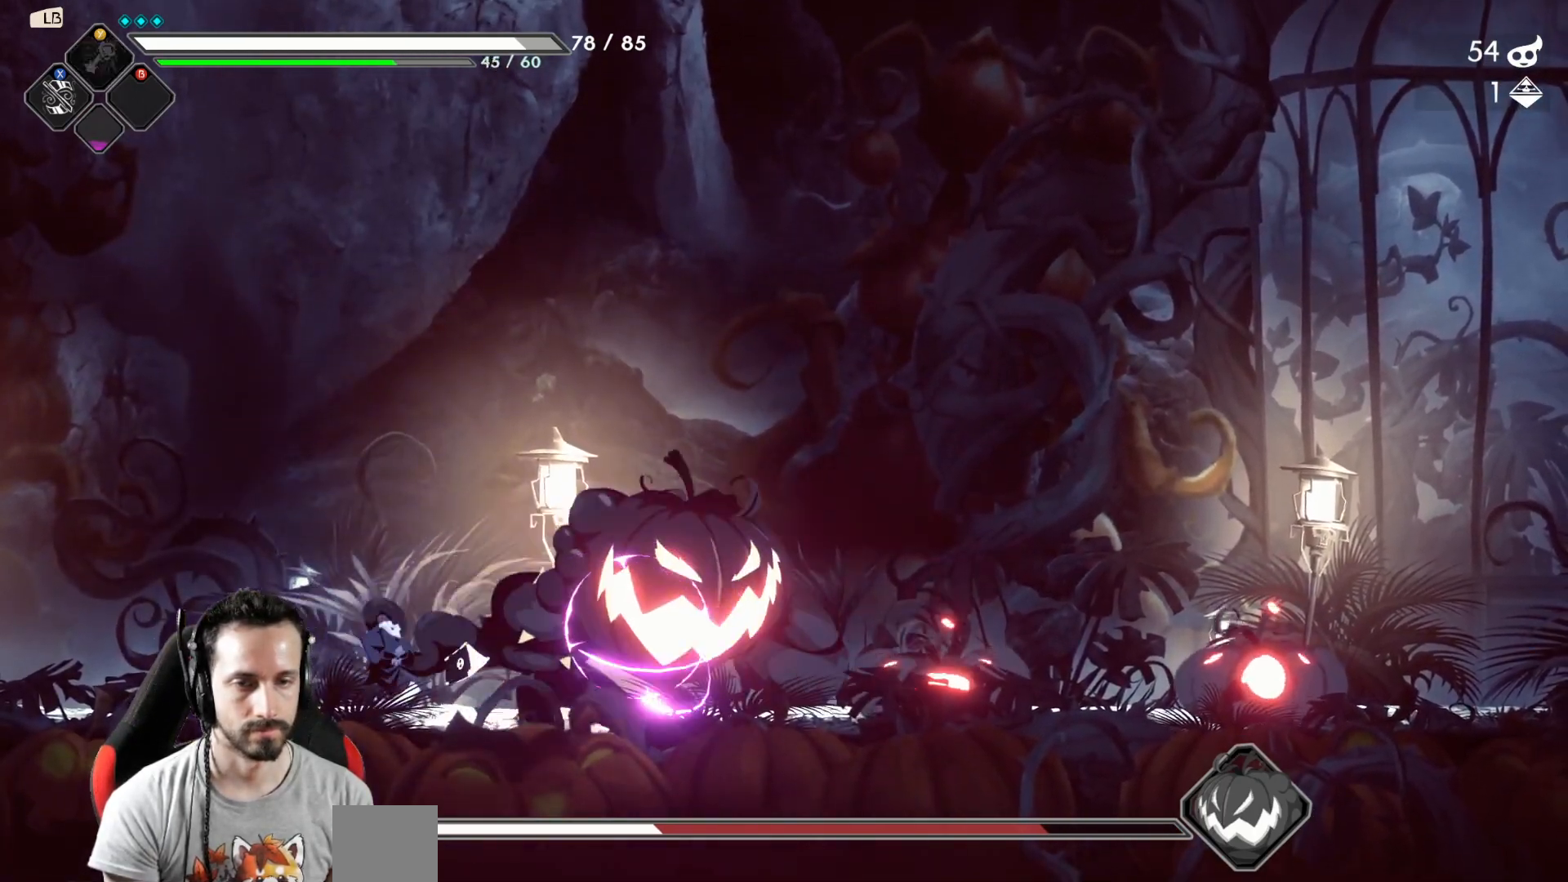
{"buttons": [], "left_stick": "right", "right_stick": "center", "events": [[183, "Y", "down"], [317, "Y", "up"], [367, "left_stick", "right"]]}
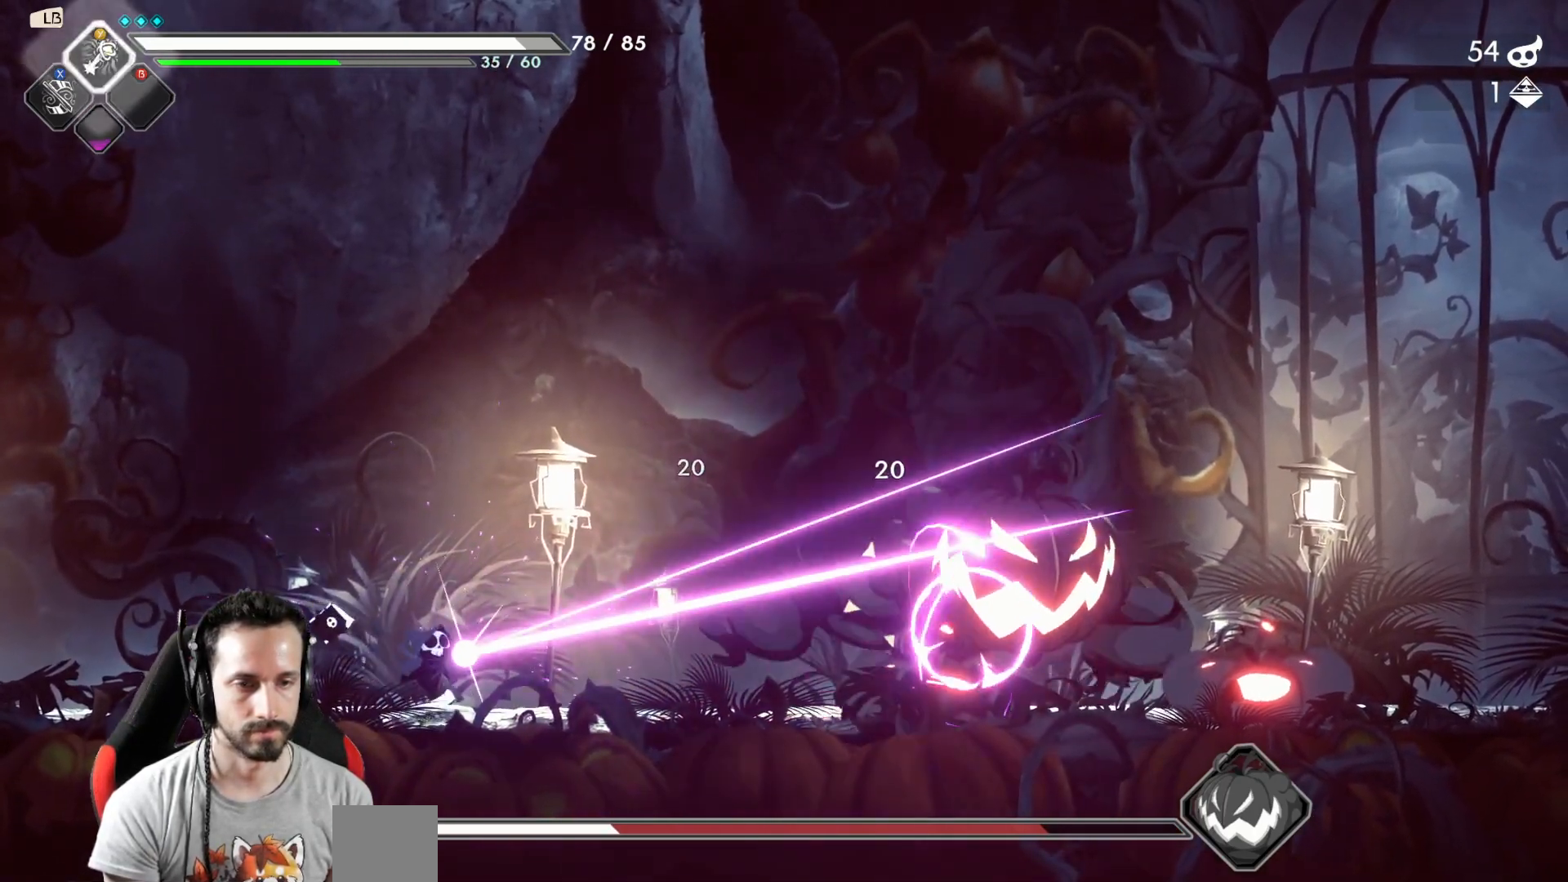
{"buttons": [], "left_stick": "center", "right_stick": "center", "events": [[317, "Y", "down"], [417, "Y", "up"], [450, "left_stick", "center"]]}
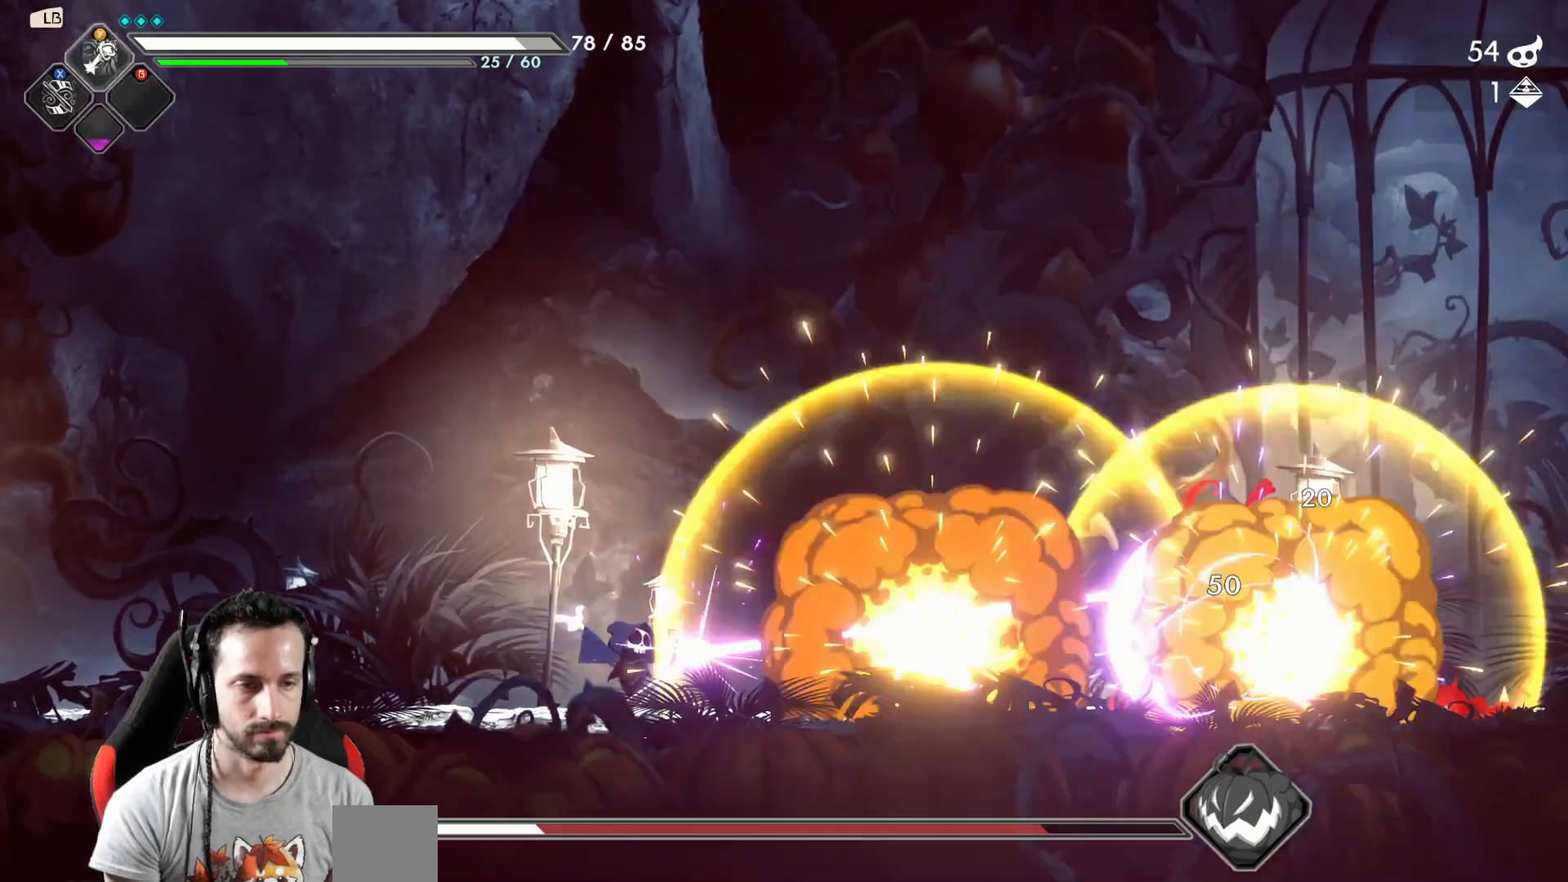
{"buttons": [], "left_stick": "left", "right_stick": "center", "events": [[317, "left_stick", "left"]]}
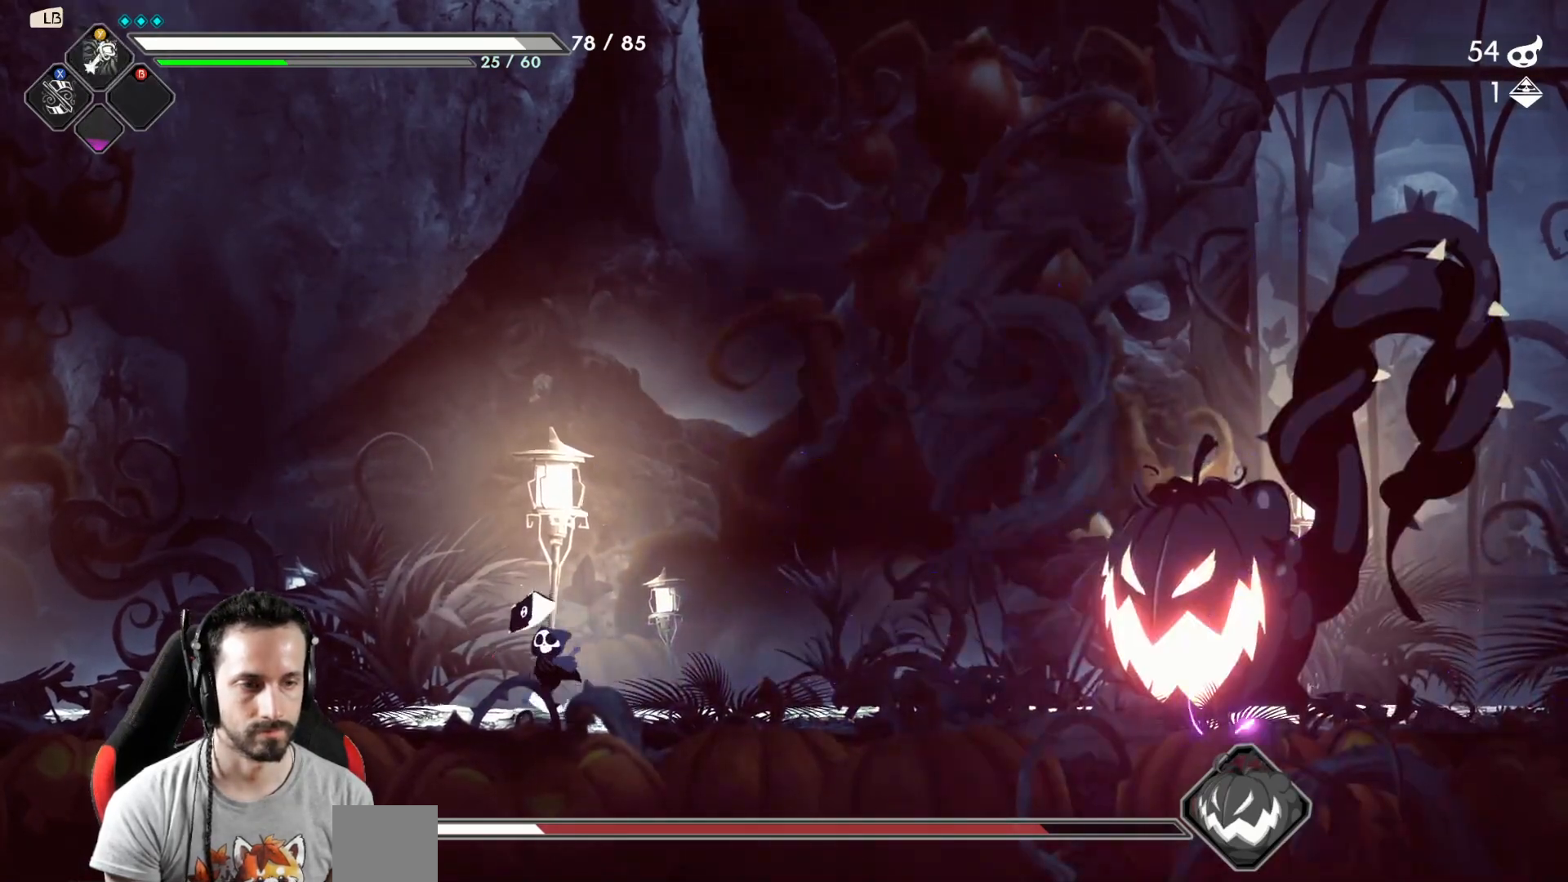
{"buttons": [], "left_stick": "left", "right_stick": "center", "events": []}
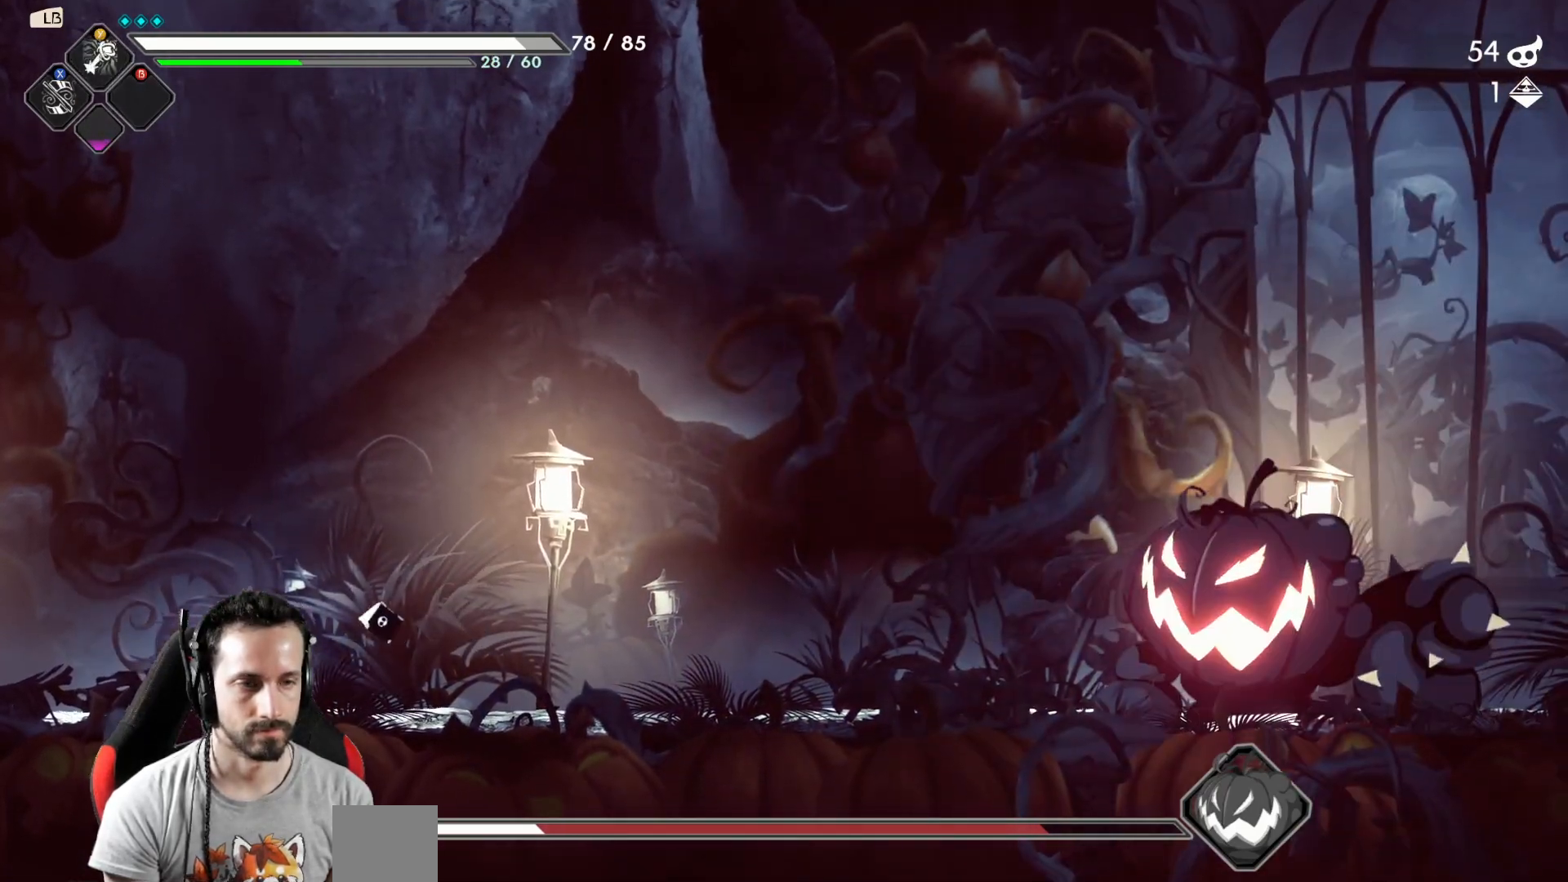
{"buttons": [], "left_stick": "right", "right_stick": "center", "events": [[167, "left_stick", "center"], [217, "left_stick", "right"]]}
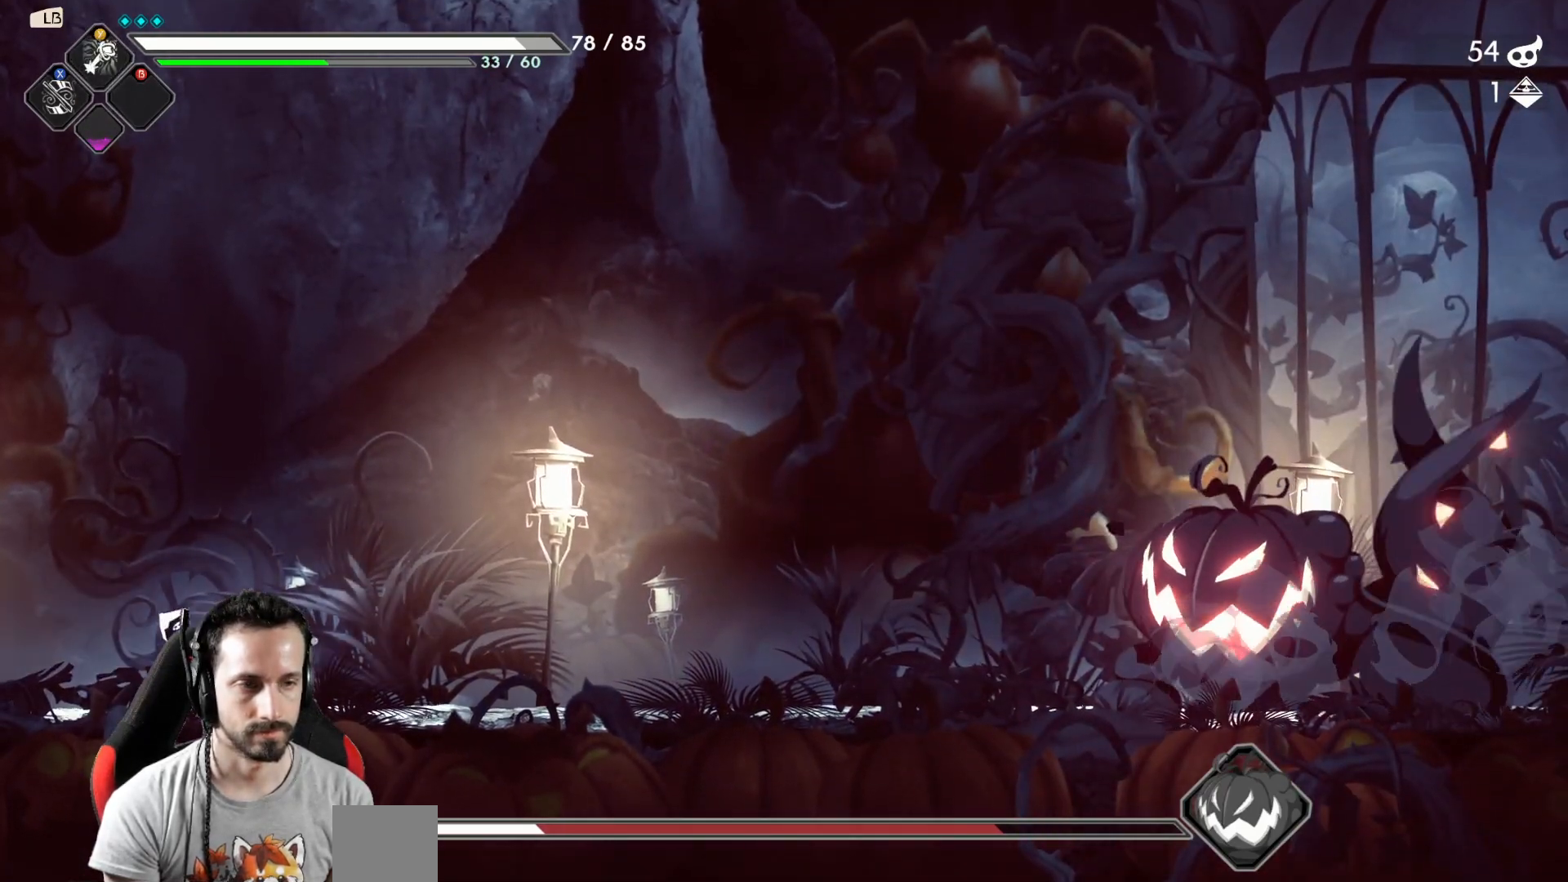
{"buttons": [], "left_stick": "center", "right_stick": "center", "events": [[50, "left_stick", "center"]]}
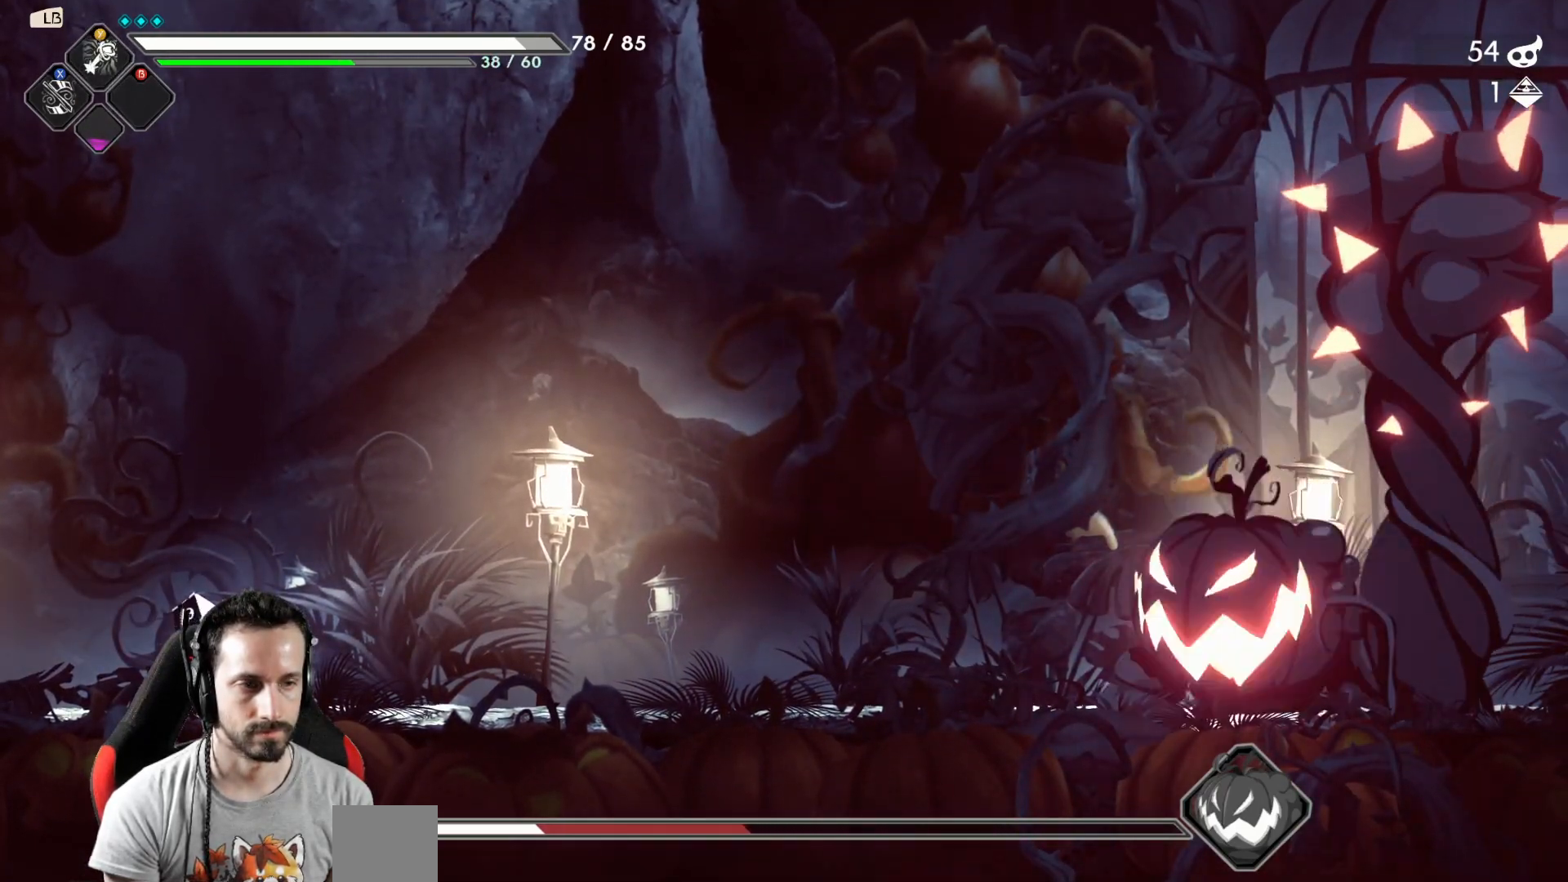
{"buttons": [], "left_stick": "center", "right_stick": "center", "events": []}
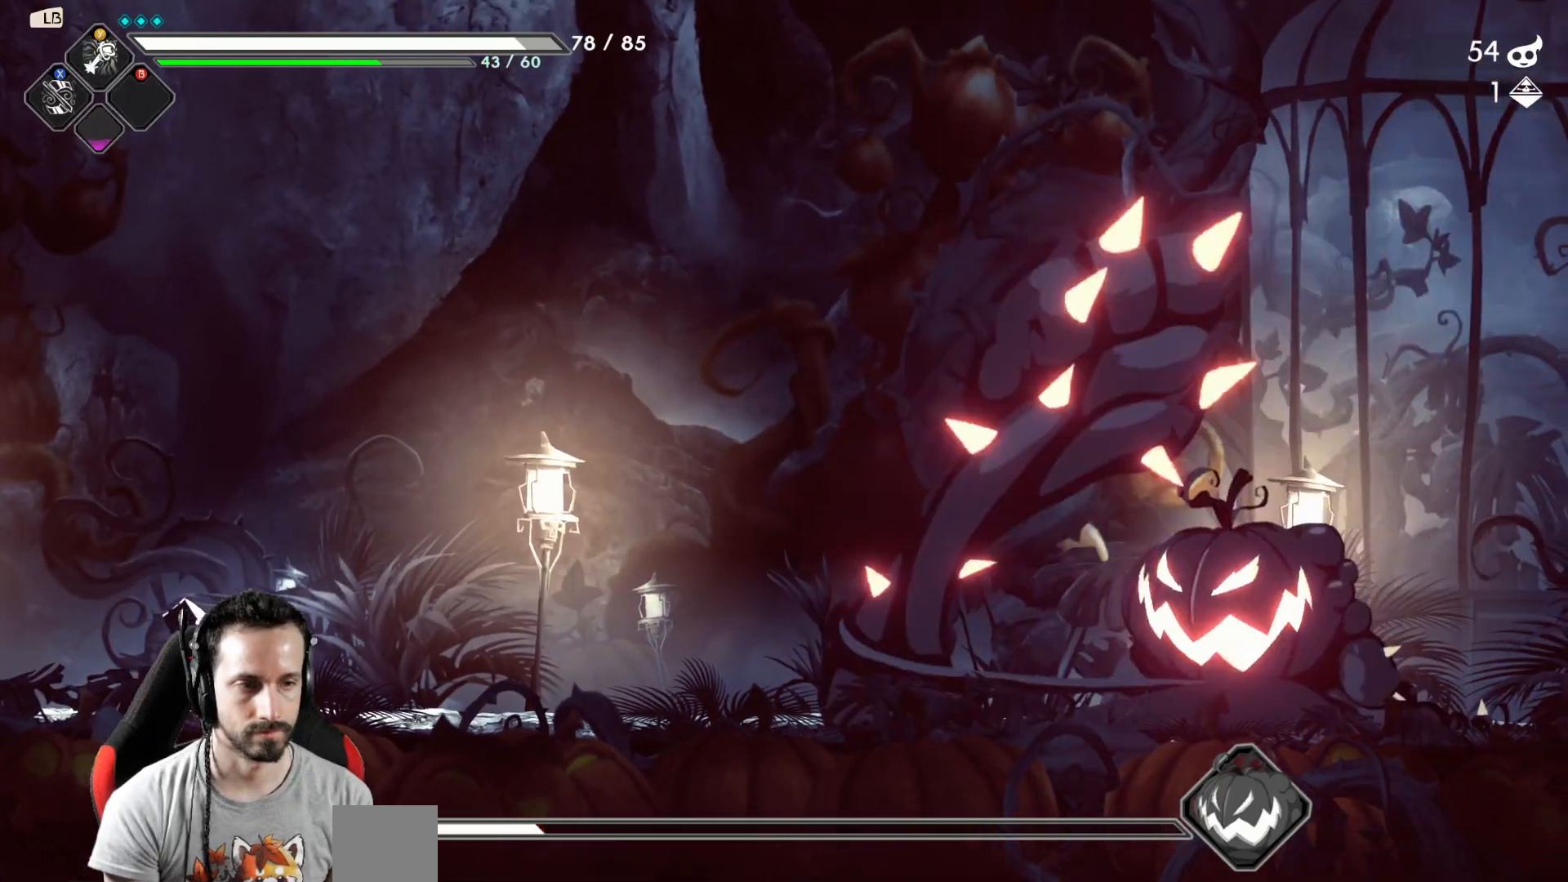
{"buttons": [], "left_stick": "right", "right_stick": "center", "events": [[233, "left_stick", "right"]]}
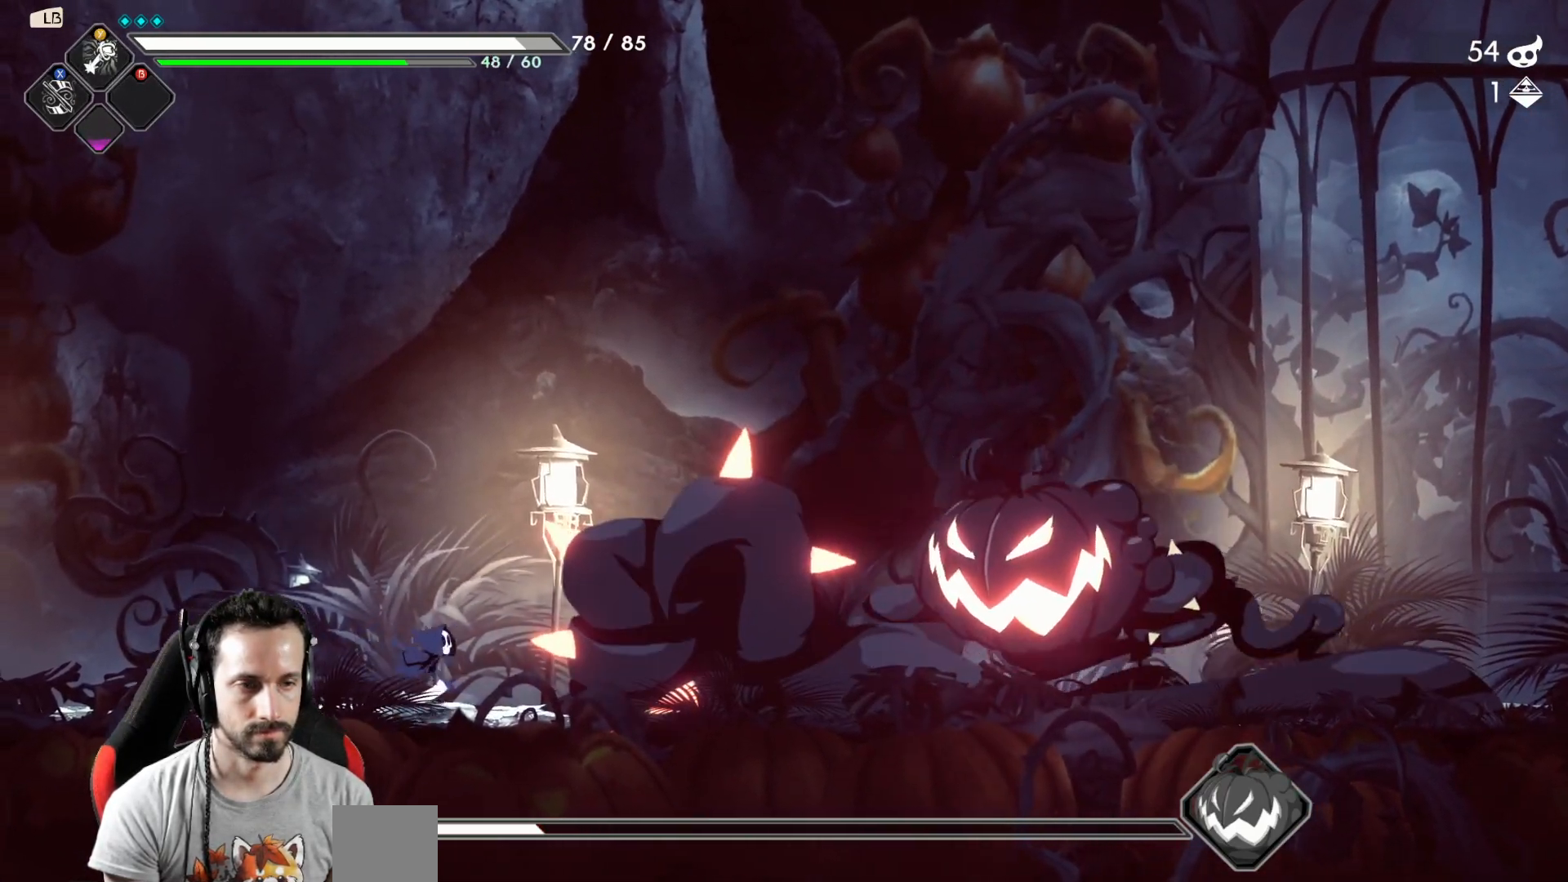
{"buttons": [], "left_stick": "center", "right_stick": "center", "events": [[117, "Y", "down"], [200, "Y", "up"], [300, "Y", "down"], [317, "left_stick", "center"], [367, "Y", "up"]]}
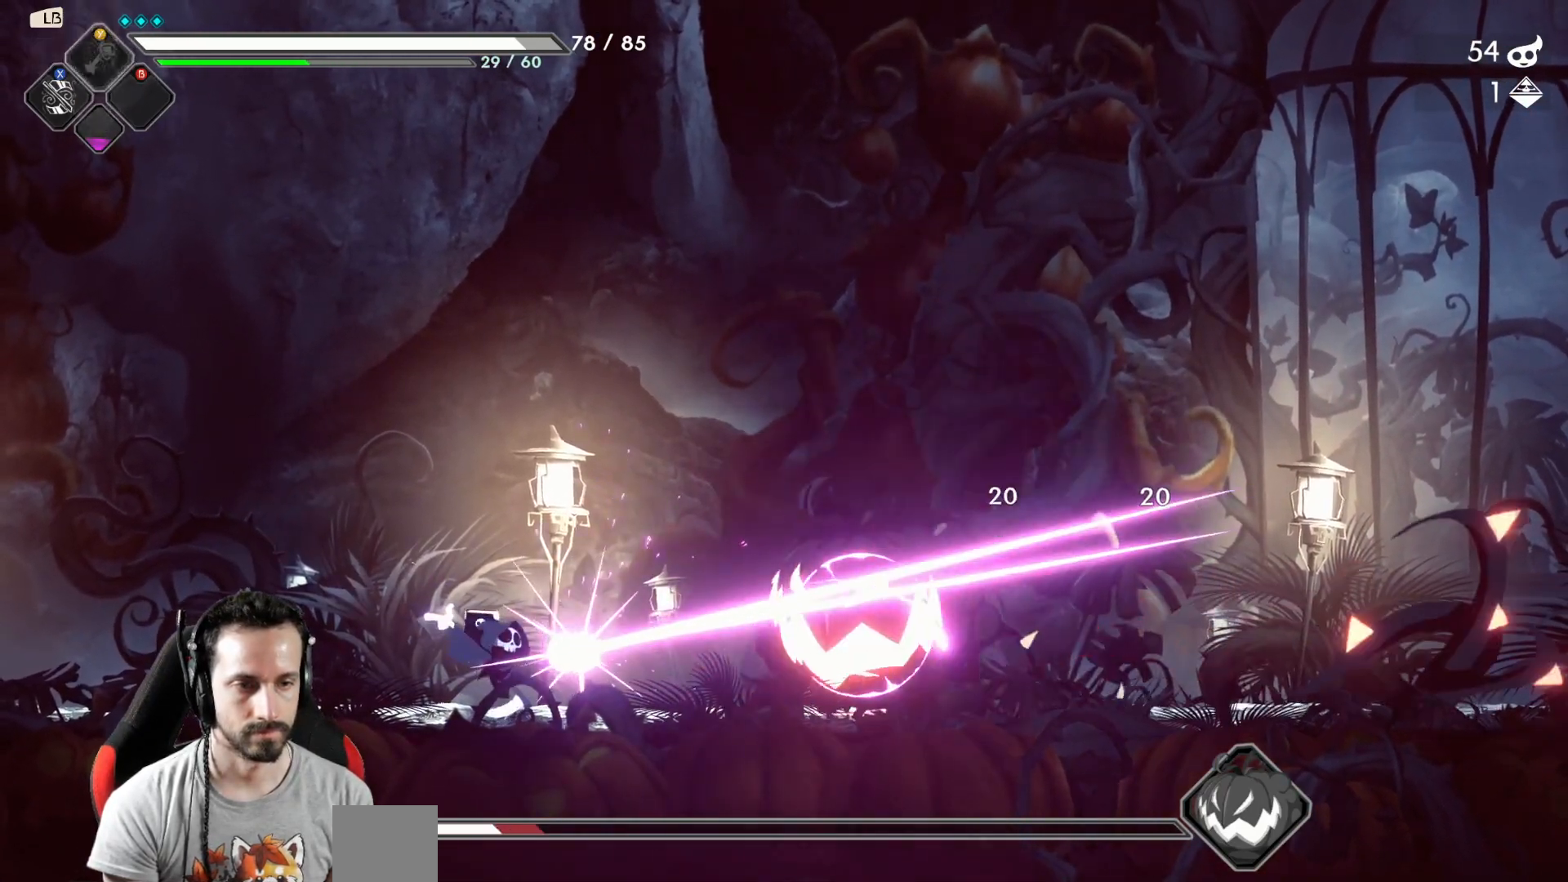
{"buttons": [], "left_stick": "right", "right_stick": "center", "events": [[150, "X", "down"], [233, "X", "up"], [267, "left_stick", "right"]]}
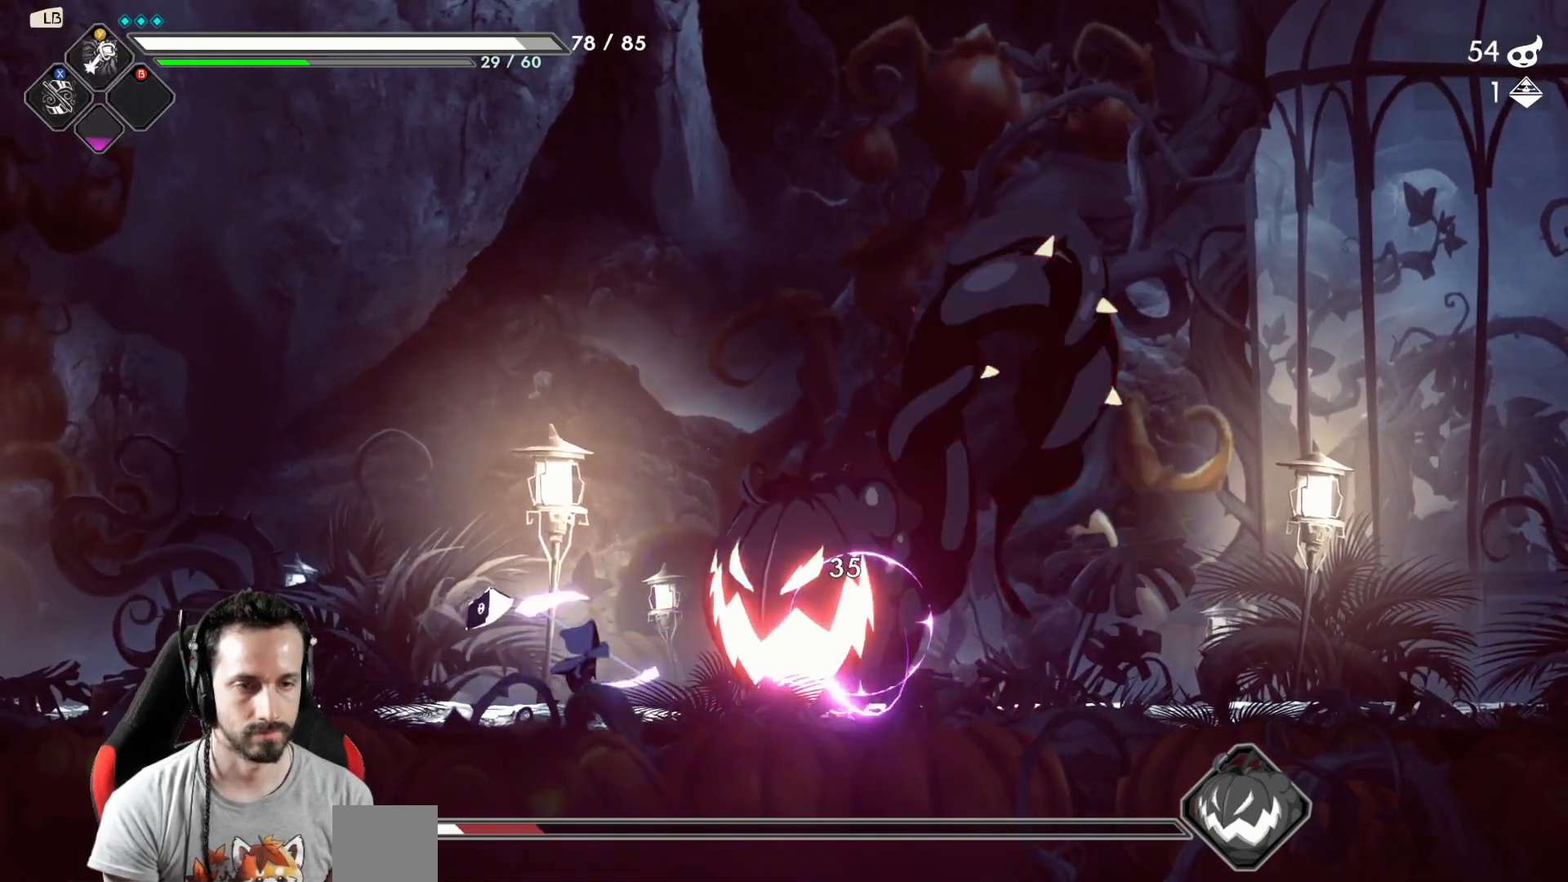
{"buttons": ["R2"], "left_stick": "right", "right_stick": "center", "events": [[17, "X", "down"], [50, "R1", "down"], [117, "R1", "up"], [117, "X", "up"], [400, "R2", "down"]]}
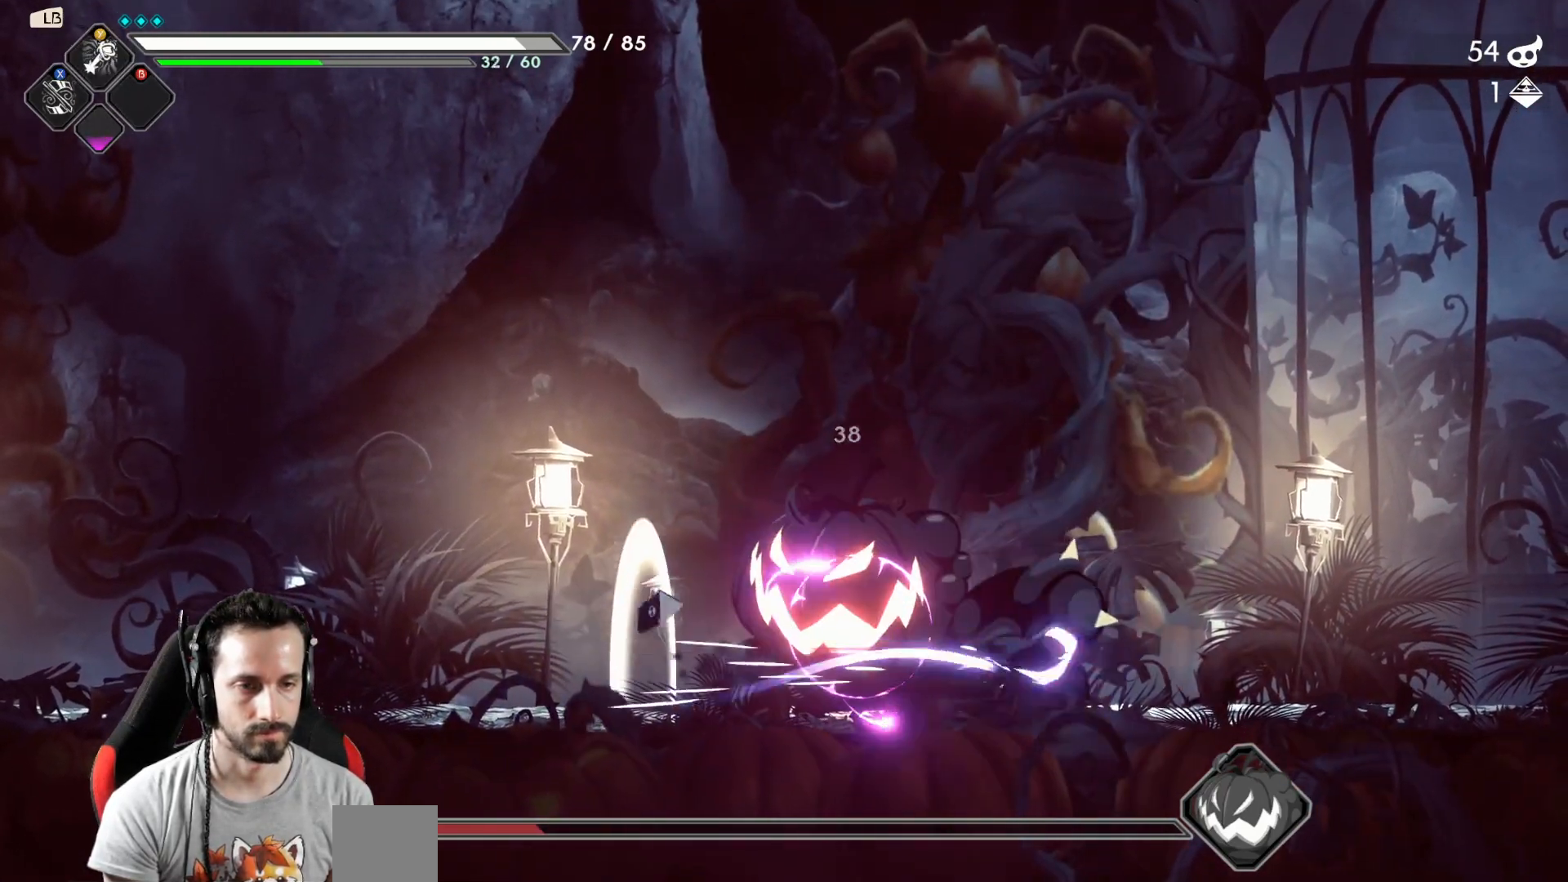
{"buttons": [], "left_stick": "right", "right_stick": "center", "events": [[67, "R2", "up"]]}
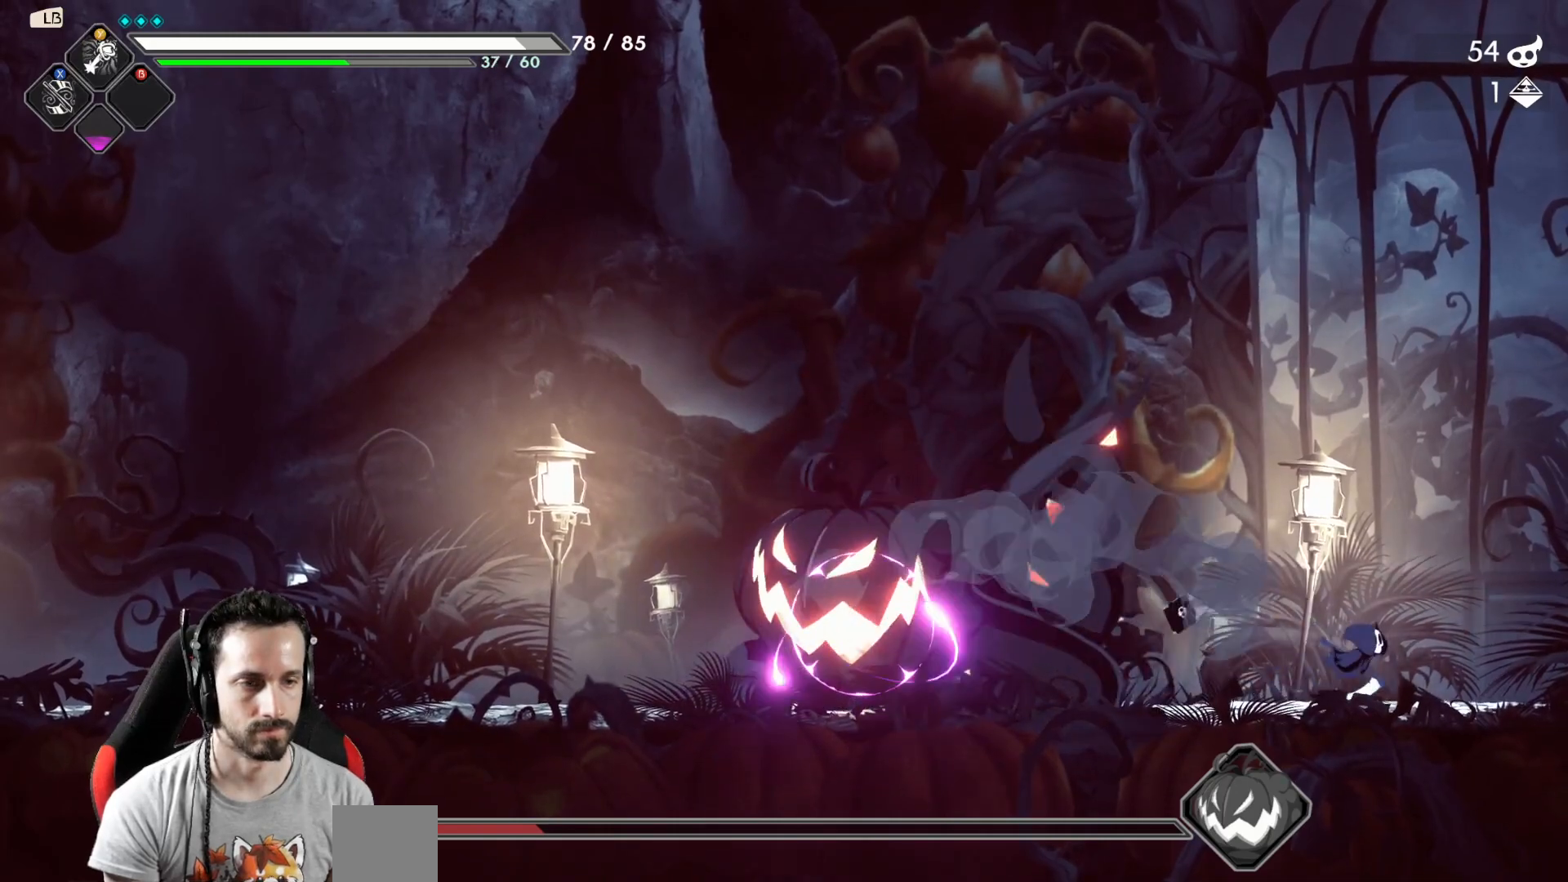
{"buttons": [], "left_stick": "left", "right_stick": "center", "events": [[367, "left_stick", "center"], [450, "left_stick", "left"]]}
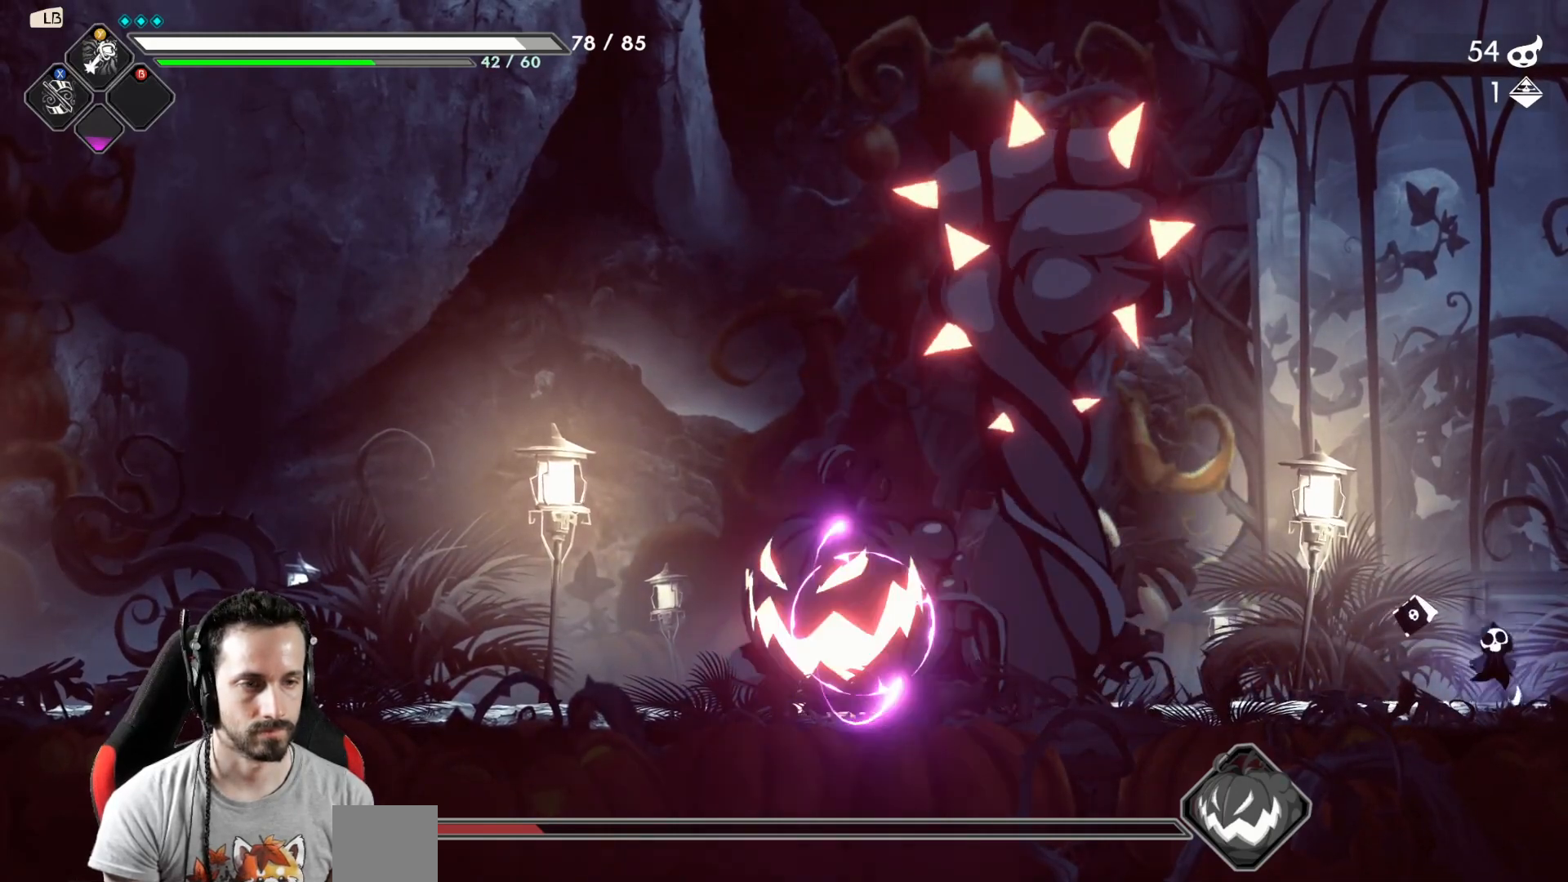
{"buttons": [], "left_stick": "center", "right_stick": "center", "events": [[200, "Y", "down"], [233, "left_stick", "center"], [267, "Y", "up"], [400, "Y", "down"], [450, "Y", "up"]]}
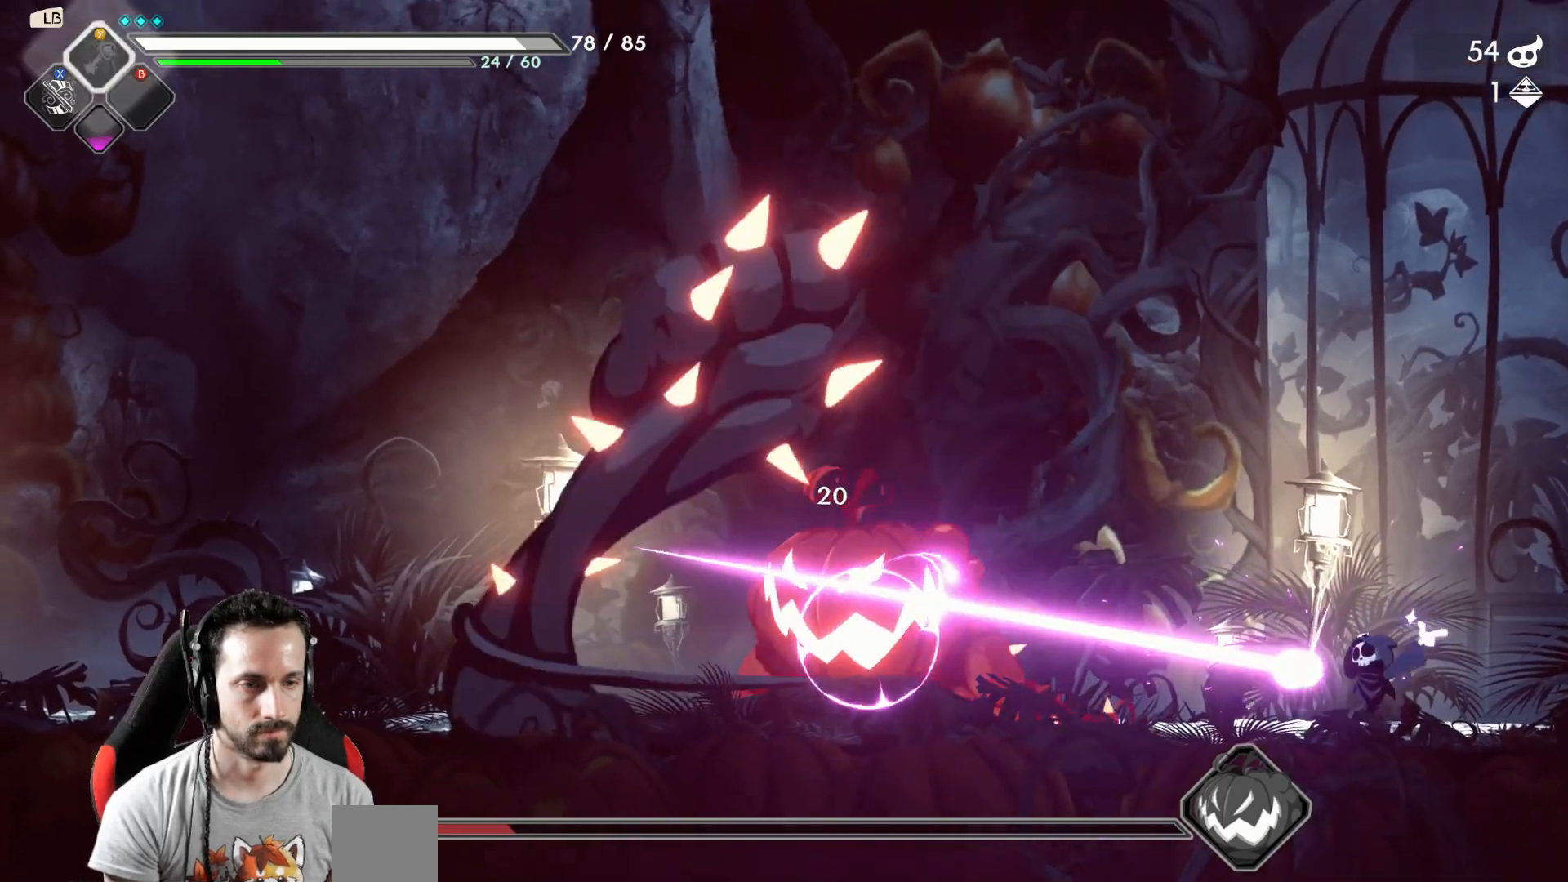
{"buttons": ["X"], "left_stick": "left", "right_stick": "center", "events": [[67, "left_stick", "left"], [483, "X", "down"]]}
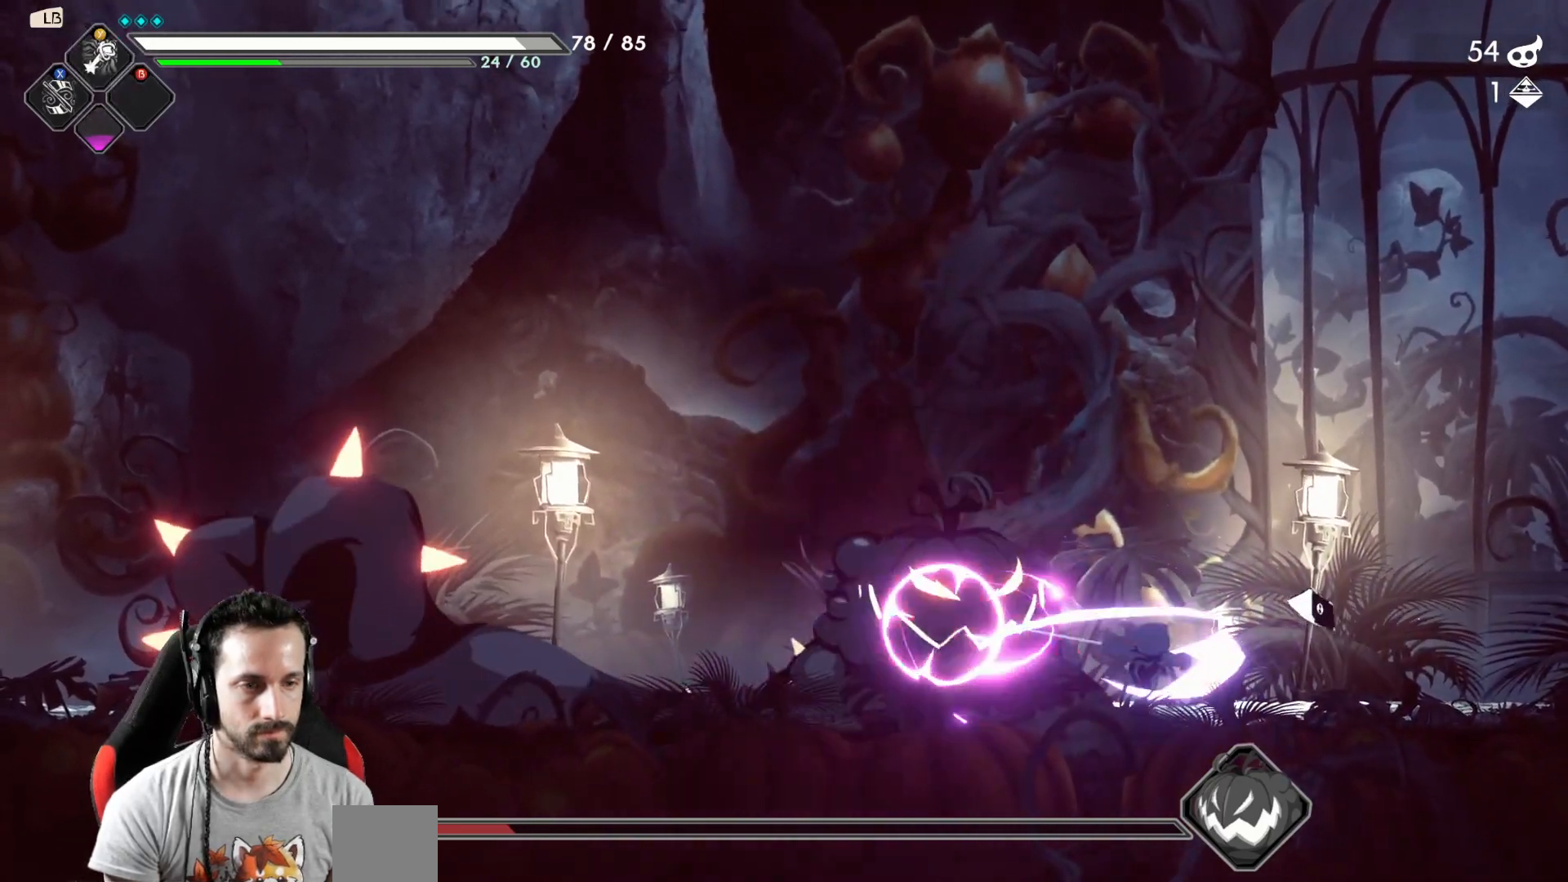
{"buttons": [], "left_stick": "left", "right_stick": "center", "events": [[67, "X", "up"], [150, "X", "down"], [217, "X", "up"], [433, "X", "down"], [483, "X", "up"]]}
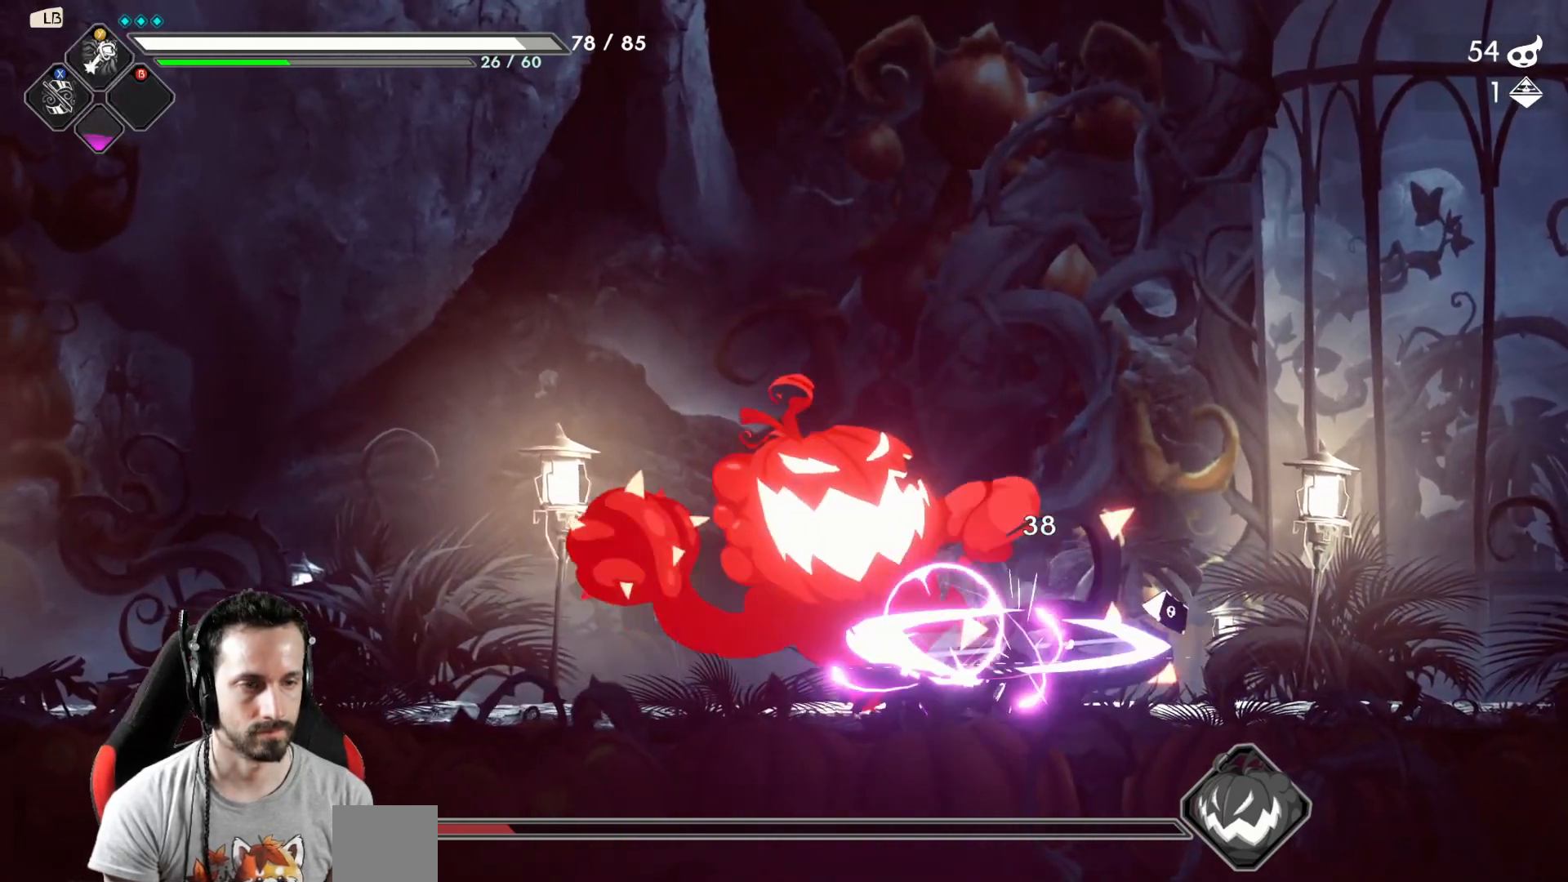
{"buttons": [], "left_stick": "left", "right_stick": "center", "events": [[200, "R2", "down"], [350, "R2", "up"]]}
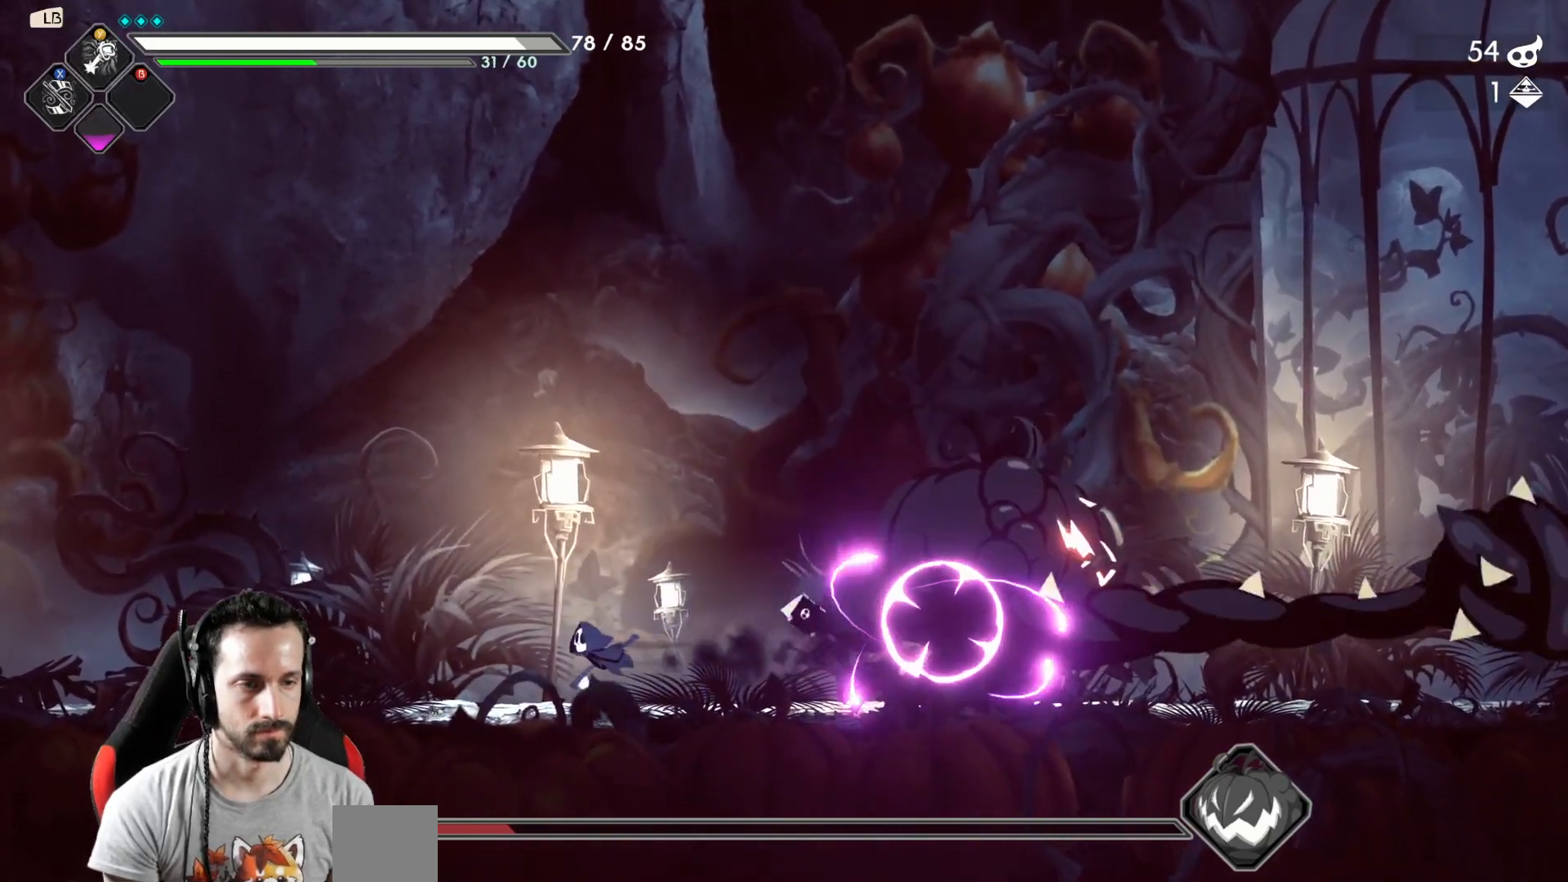
{"buttons": [], "left_stick": "center", "right_stick": "center", "events": [[67, "left_stick", "right"], [267, "X", "down"], [350, "X", "up"], [350, "left_stick", "center"], [417, "X", "down"], [500, "X", "up"]]}
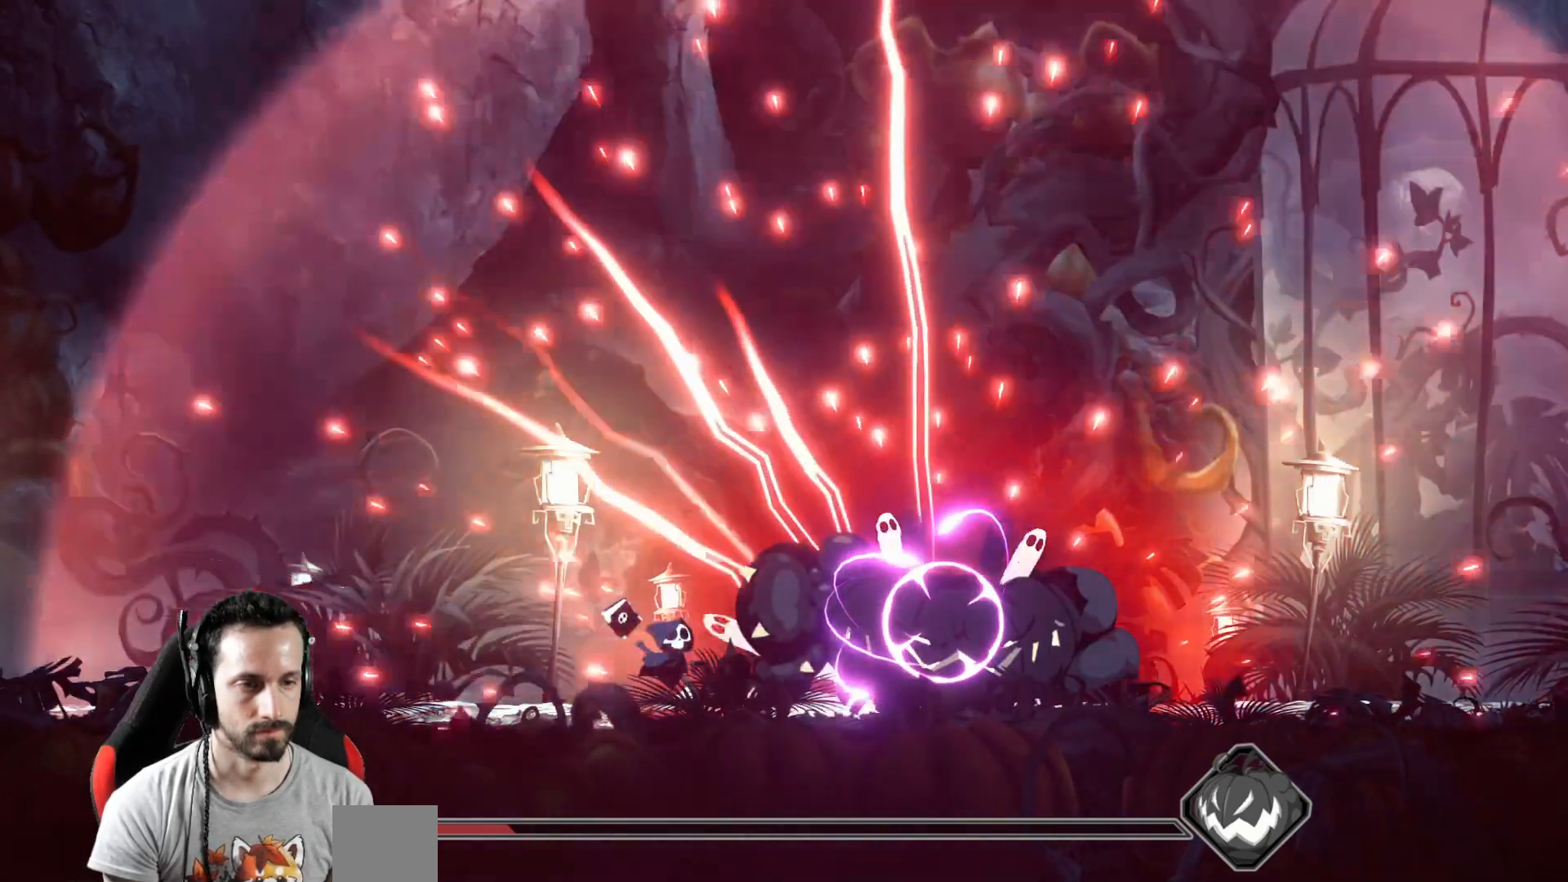
{"buttons": [], "left_stick": "center", "right_stick": "center", "events": [[83, "X", "down"], [133, "X", "up"]]}